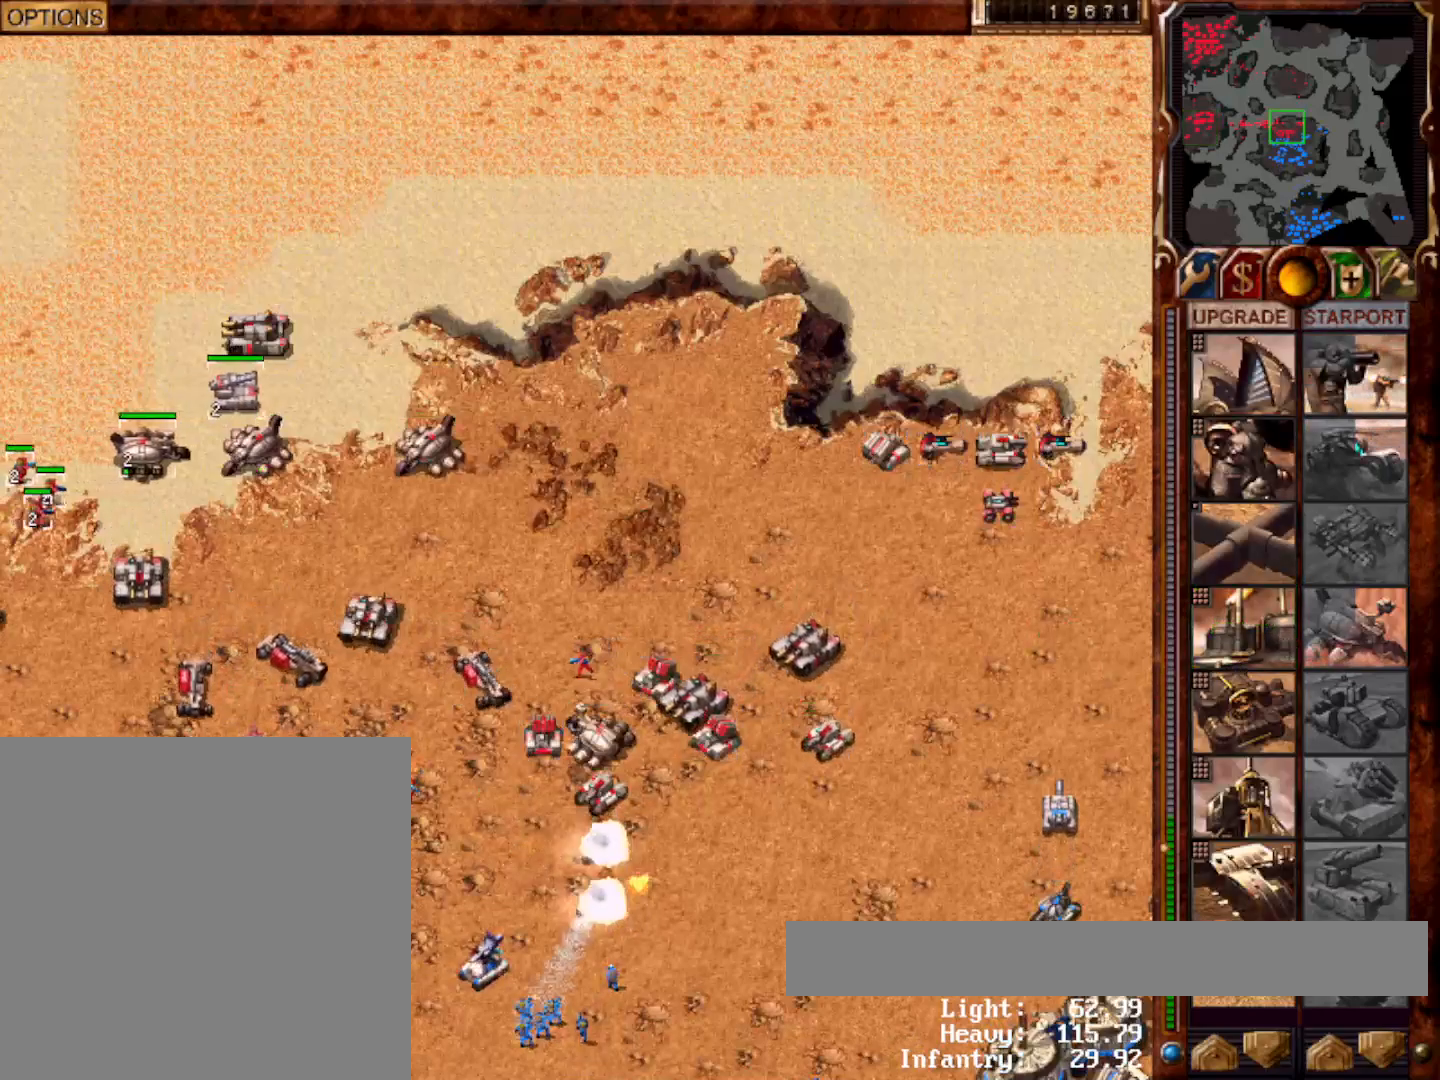
Gameplay with keyboard and mouse; each line is a JSON object with the keys and mouse buttons held at the frame after it. "events" lists presses ("down") and releases ("up") of "0", "1", "2", "3", "4", "5", "6", "7", "8", "9", "a", "alt", "ctrl", "e", "escape", "f10", "f11", "f12", "f6", "f9", "g", "h", "home", "r", "s", "shift", "t", "x", "y", "mouse_left" and "mouse_right" between this image and that frame as [ms after this image, input, new state], when the widget could be followed in between. "mouse_left", "mouse_right" = the "left", "right" buttons of the "mouse" list. No other keys are recorded. Mouse movement is not recorded.
{"keys": [], "mouse": [], "events": [[100, "2", "up"], [200, "mouse_left", "down"], [267, "mouse_left", "up"], [367, "mouse_left", "down"], [467, "mouse_left", "up"]]}
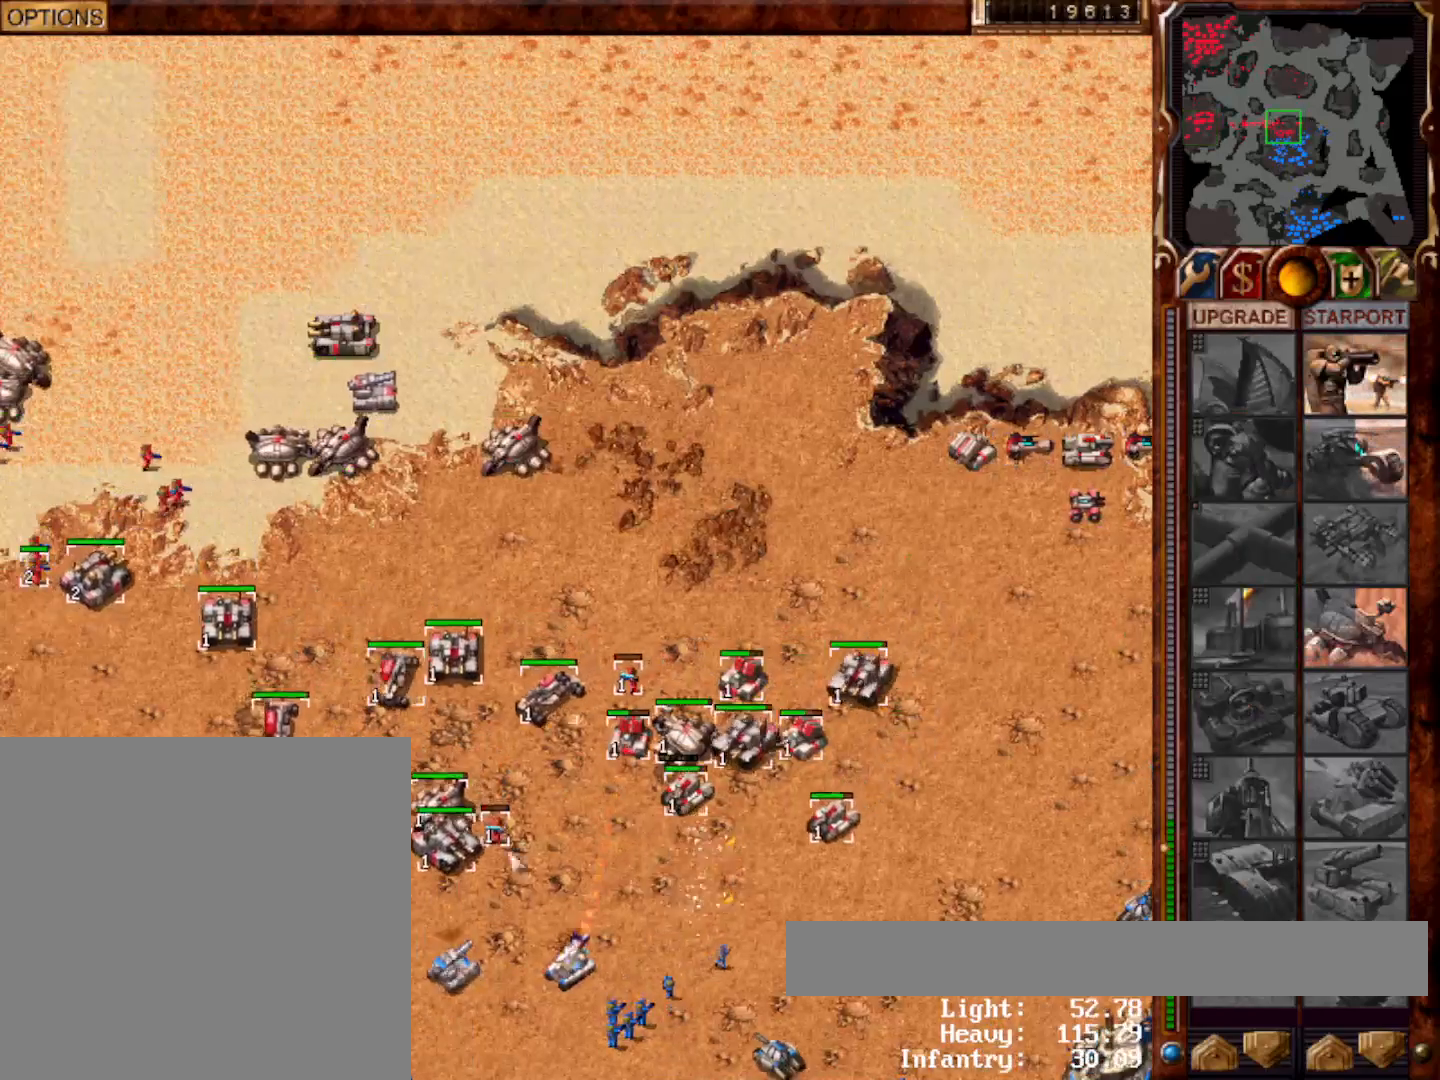
{"keys": [], "mouse": [], "events": [[33, "s", "down"], [133, "s", "up"], [217, "mouse_left", "down"], [317, "mouse_left", "up"]]}
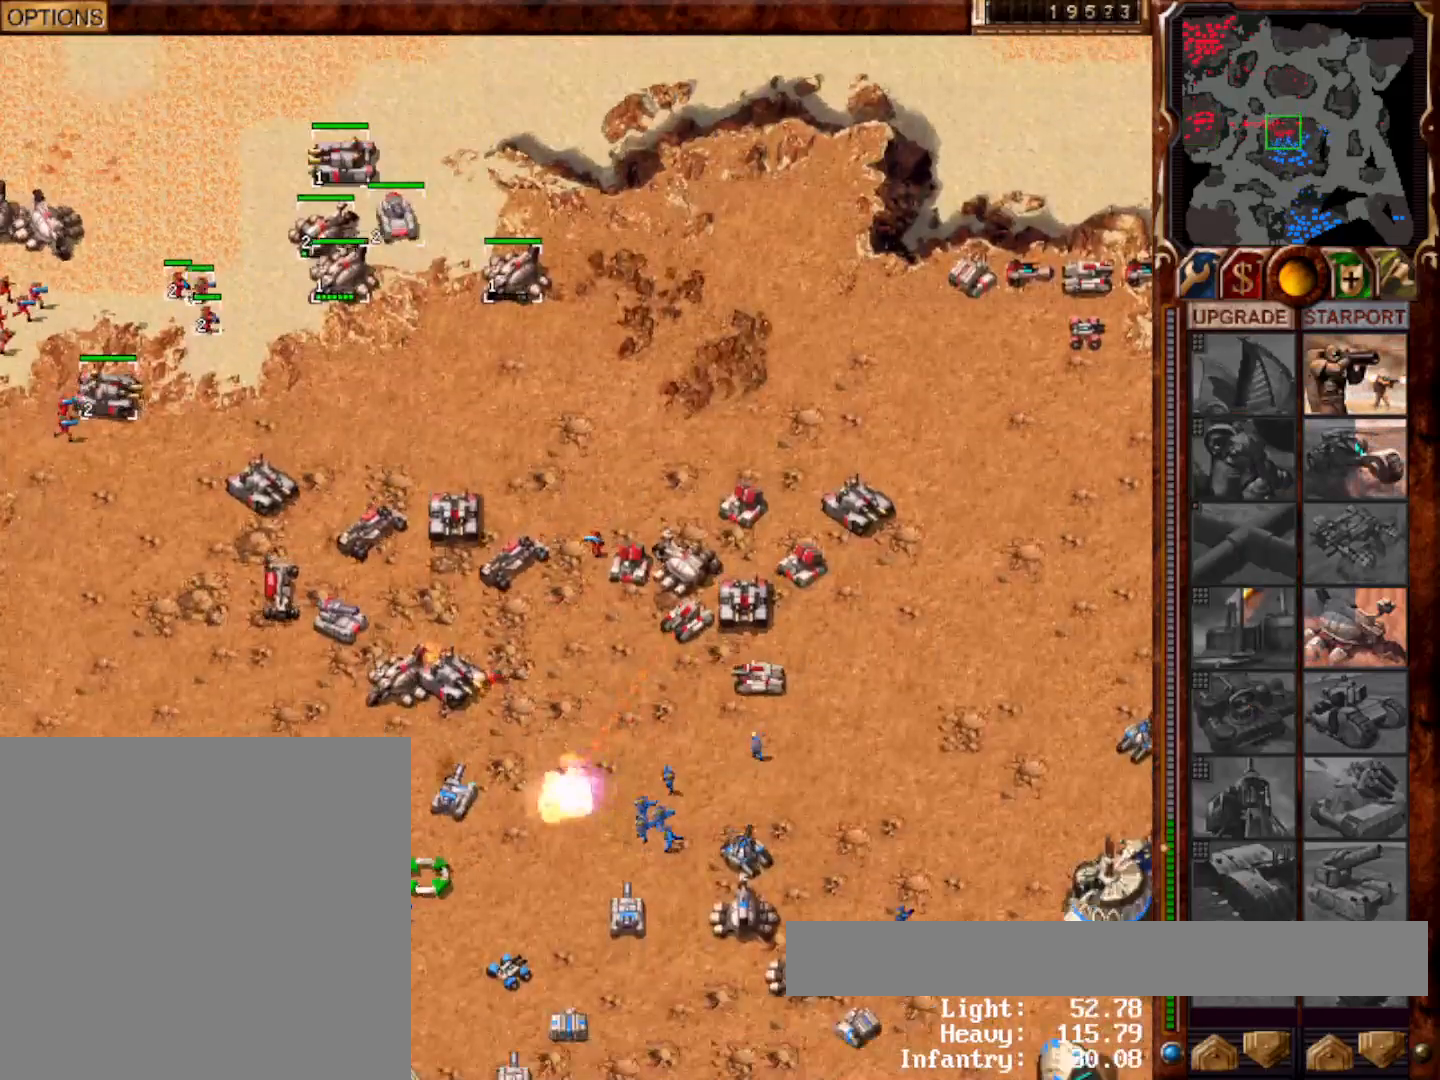
{"keys": [], "mouse": [], "events": []}
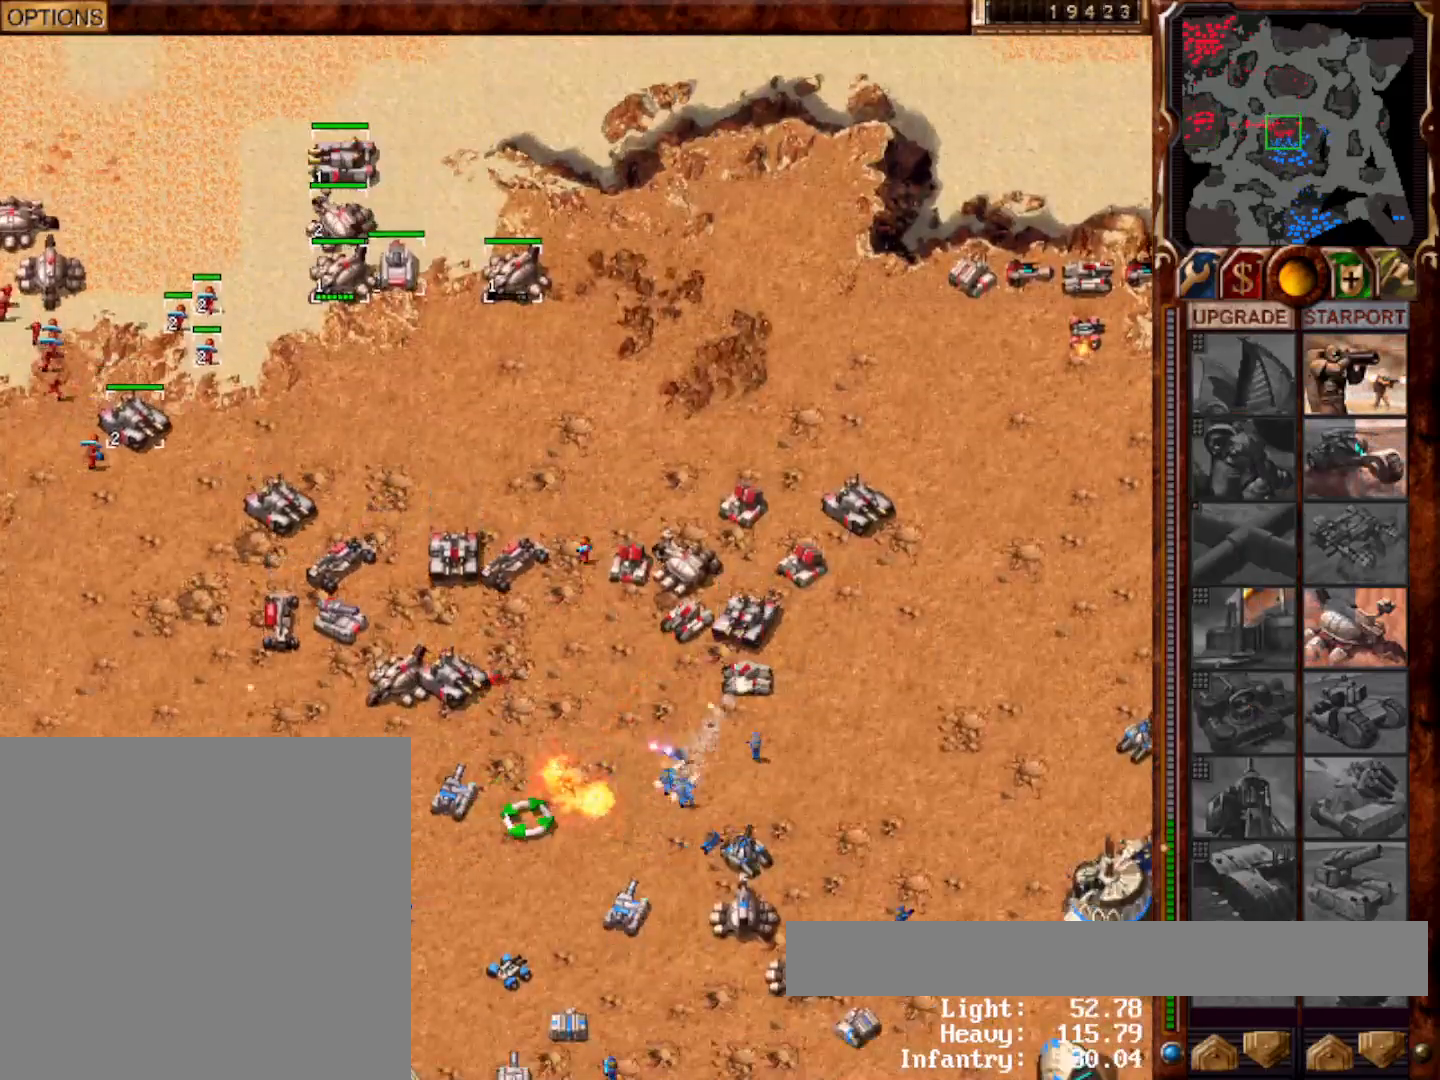
{"keys": [], "mouse": [], "events": [[17, "mouse_left", "down"], [83, "mouse_left", "up"], [217, "mouse_left", "down"], [317, "mouse_left", "up"]]}
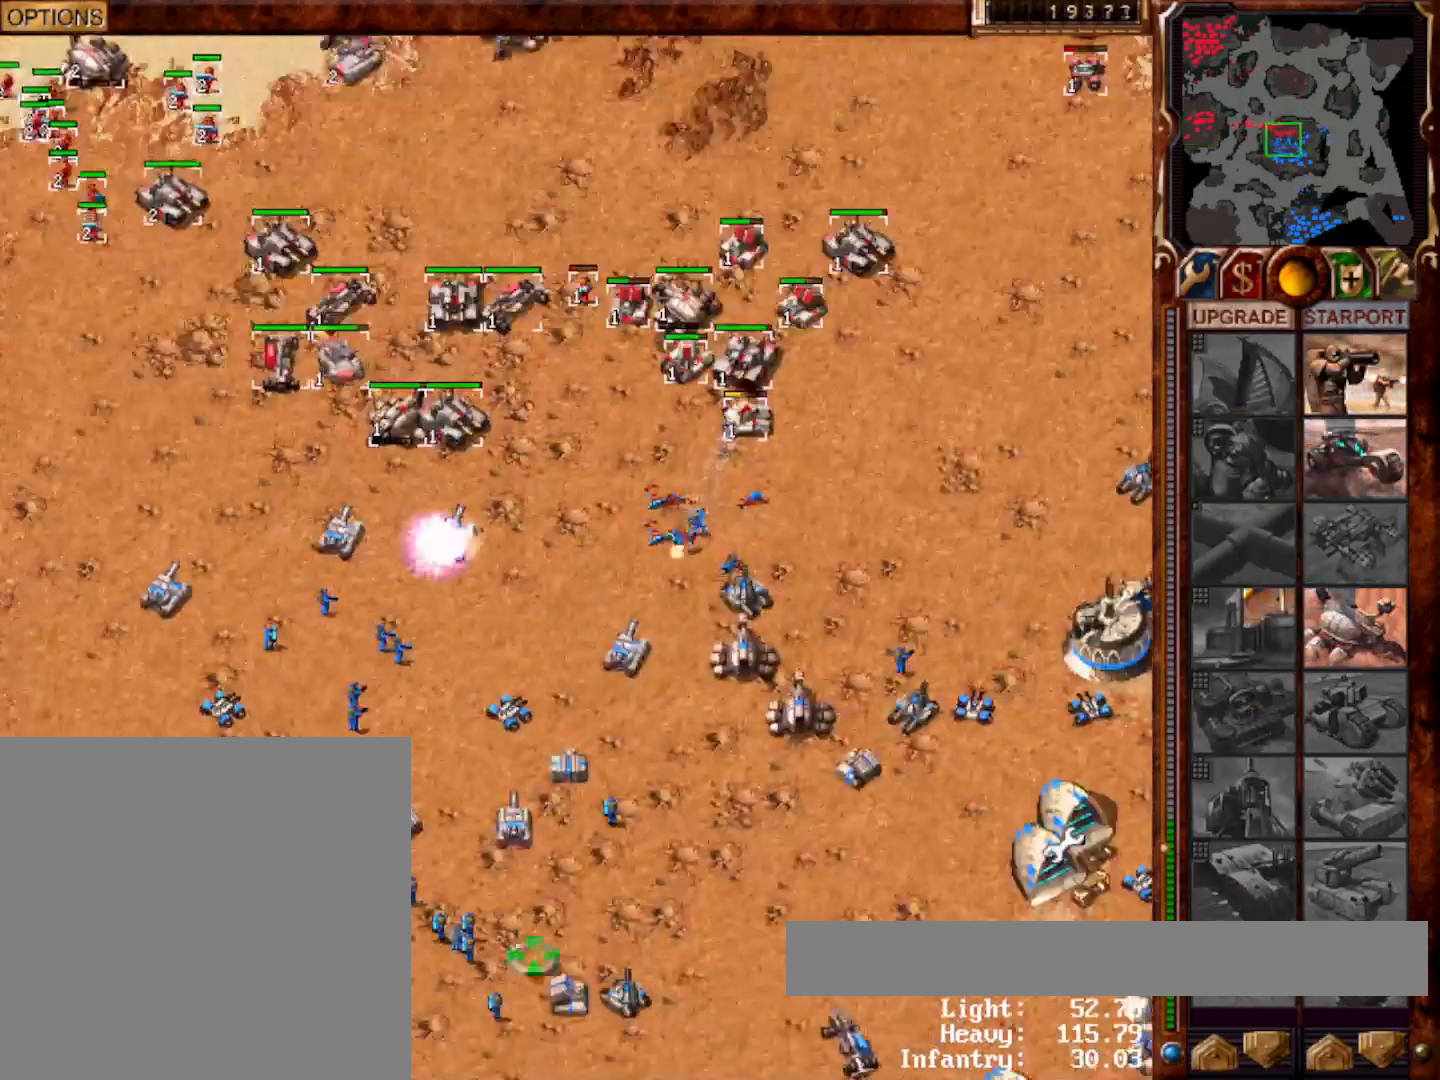
{"keys": [], "mouse": ["left"], "events": [[433, "1", "down"], [467, "mouse_left", "down"], [500, "1", "up"]]}
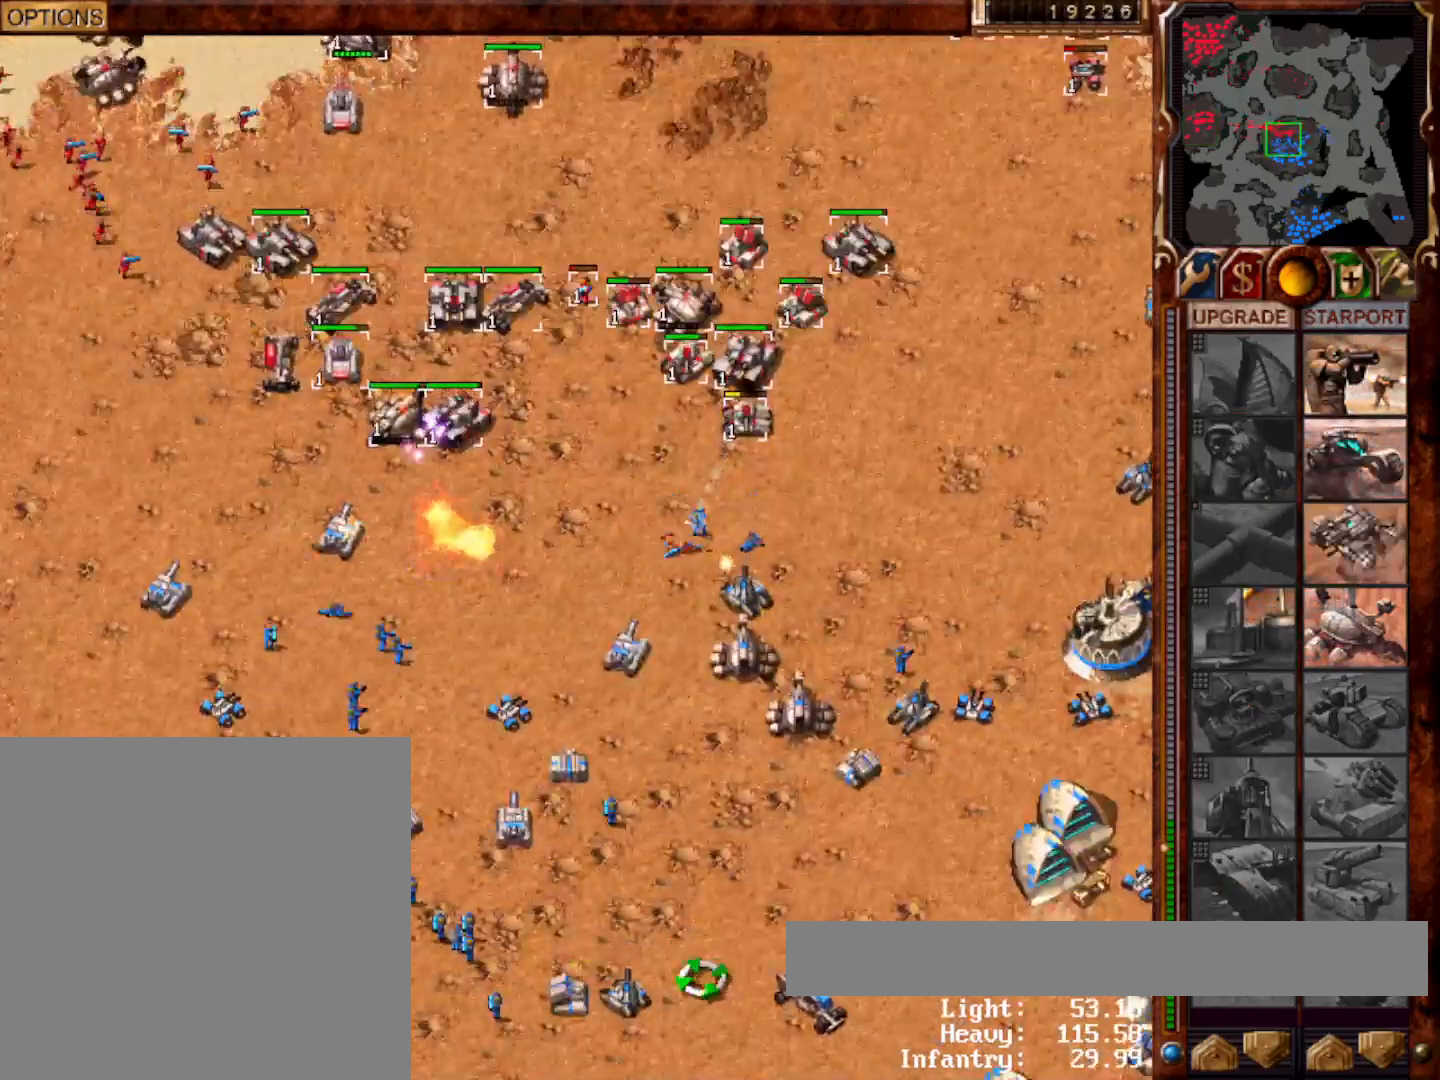
{"keys": [], "mouse": [], "events": [[33, "mouse_left", "up"], [100, "2", "down"], [100, "mouse_left", "down"], [167, "2", "up"], [167, "mouse_left", "up"], [267, "mouse_left", "down"], [367, "mouse_left", "up"], [383, "g", "down"], [483, "g", "up"]]}
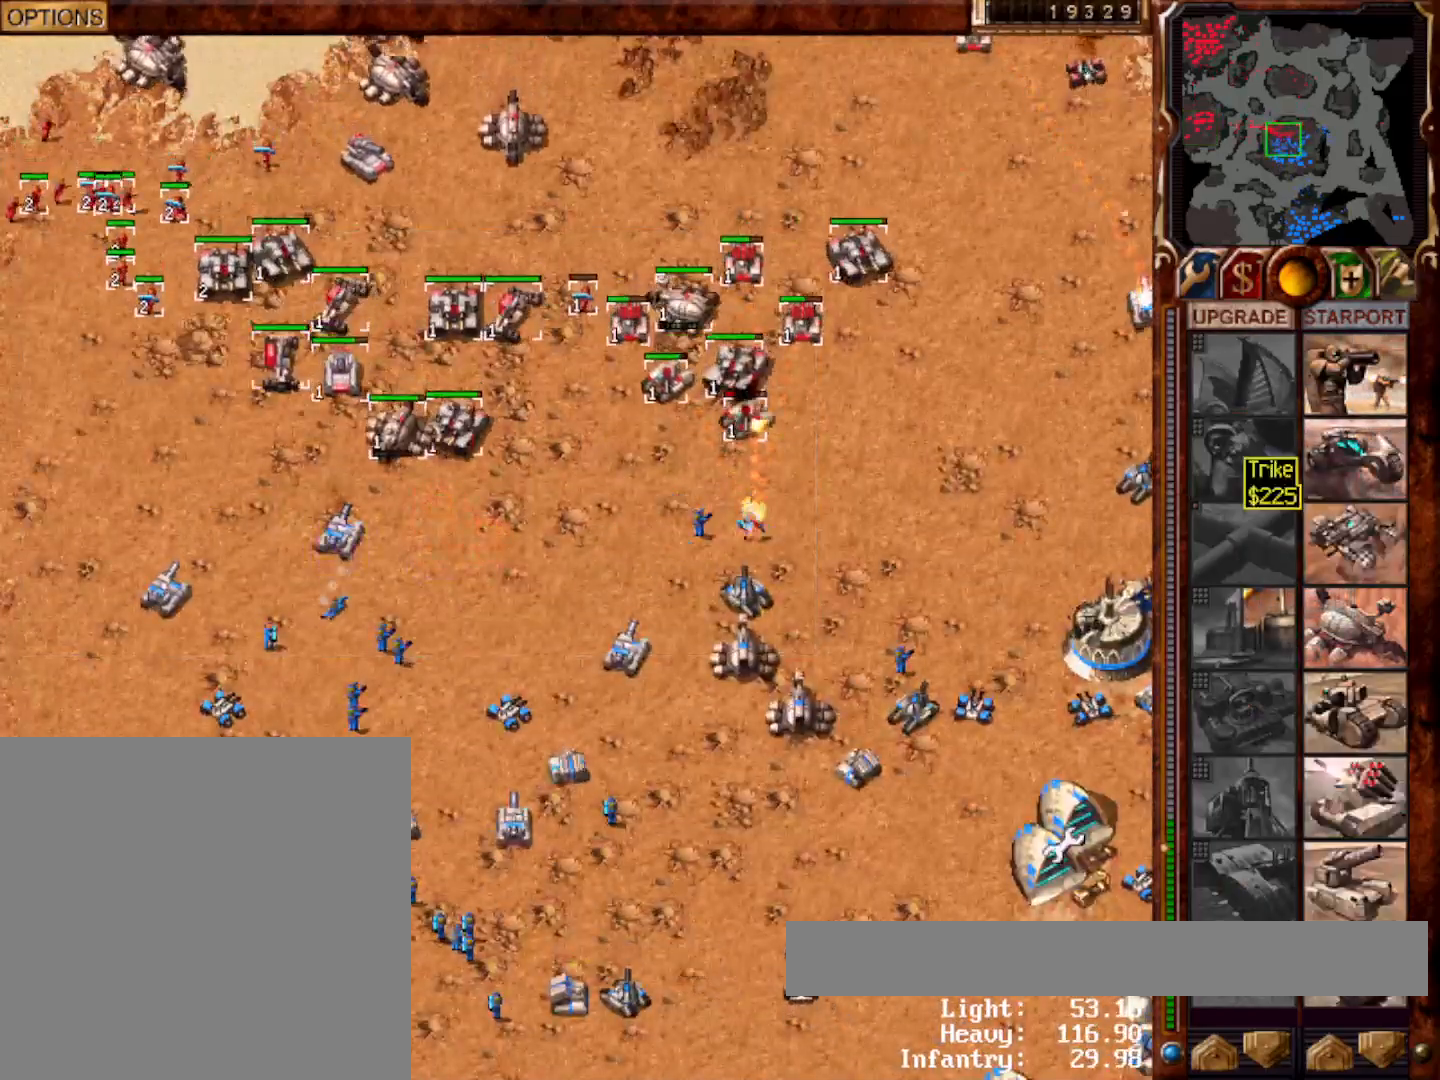
{"keys": [], "mouse": [], "events": [[217, "mouse_left", "down"], [283, "mouse_left", "up"], [350, "mouse_left", "down"], [383, "mouse_left", "up"], [450, "mouse_left", "down"], [483, "mouse_left", "up"]]}
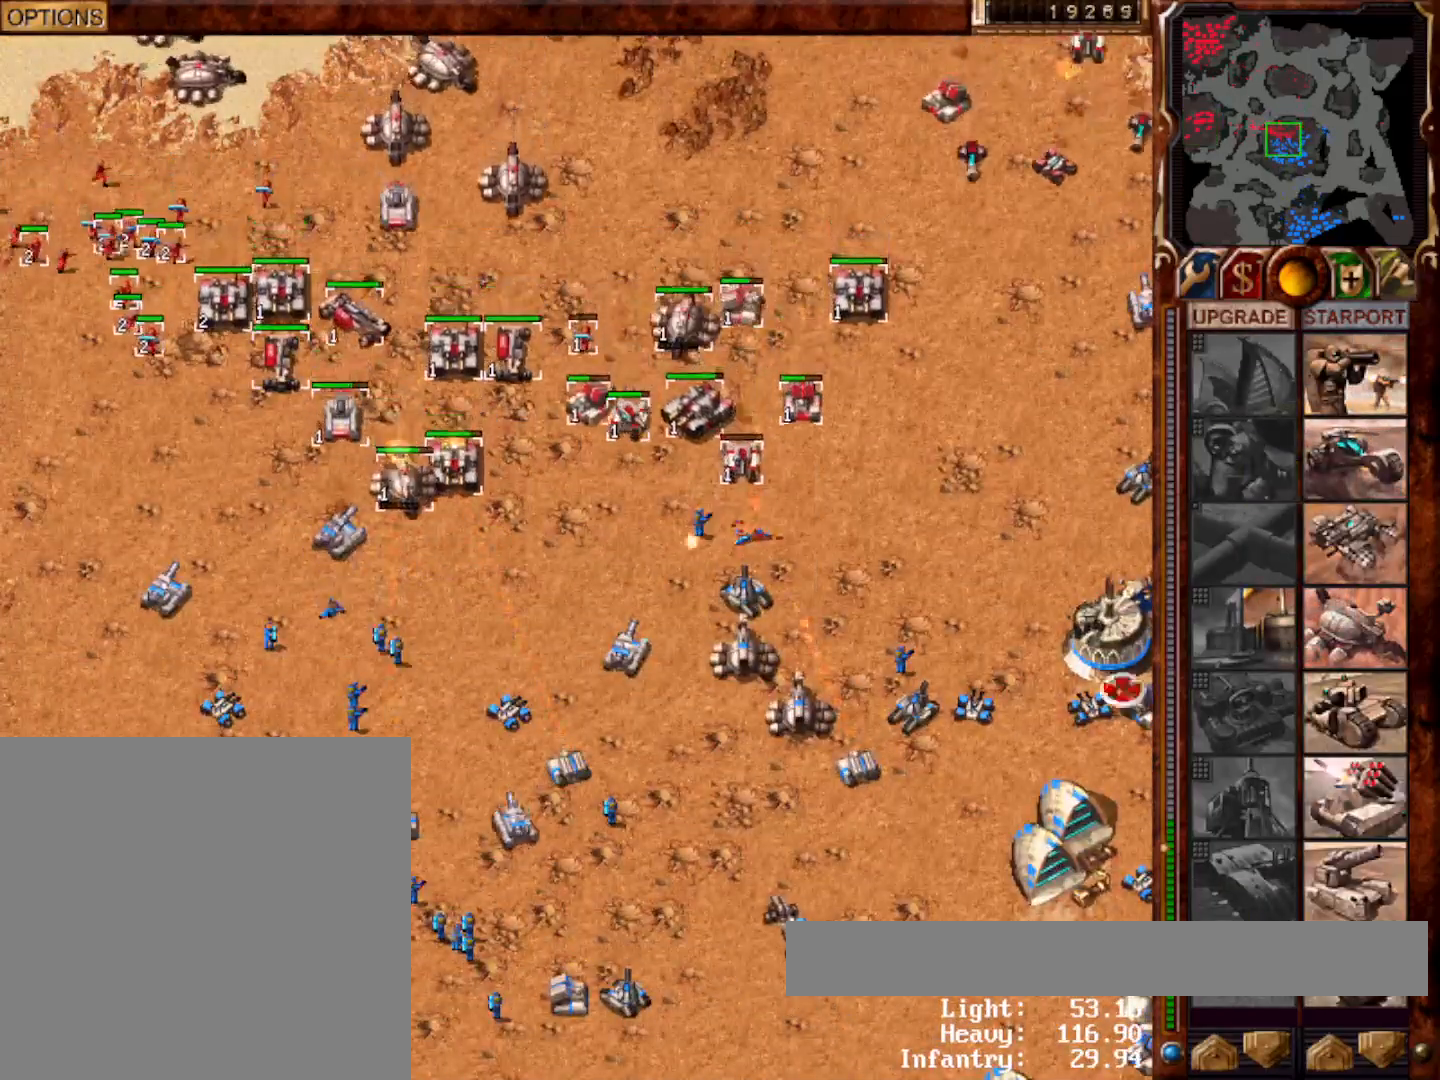
{"keys": [], "mouse": [], "events": [[117, "mouse_right", "down"], [183, "mouse_right", "up"], [250, "mouse_left", "down"], [317, "mouse_left", "up"]]}
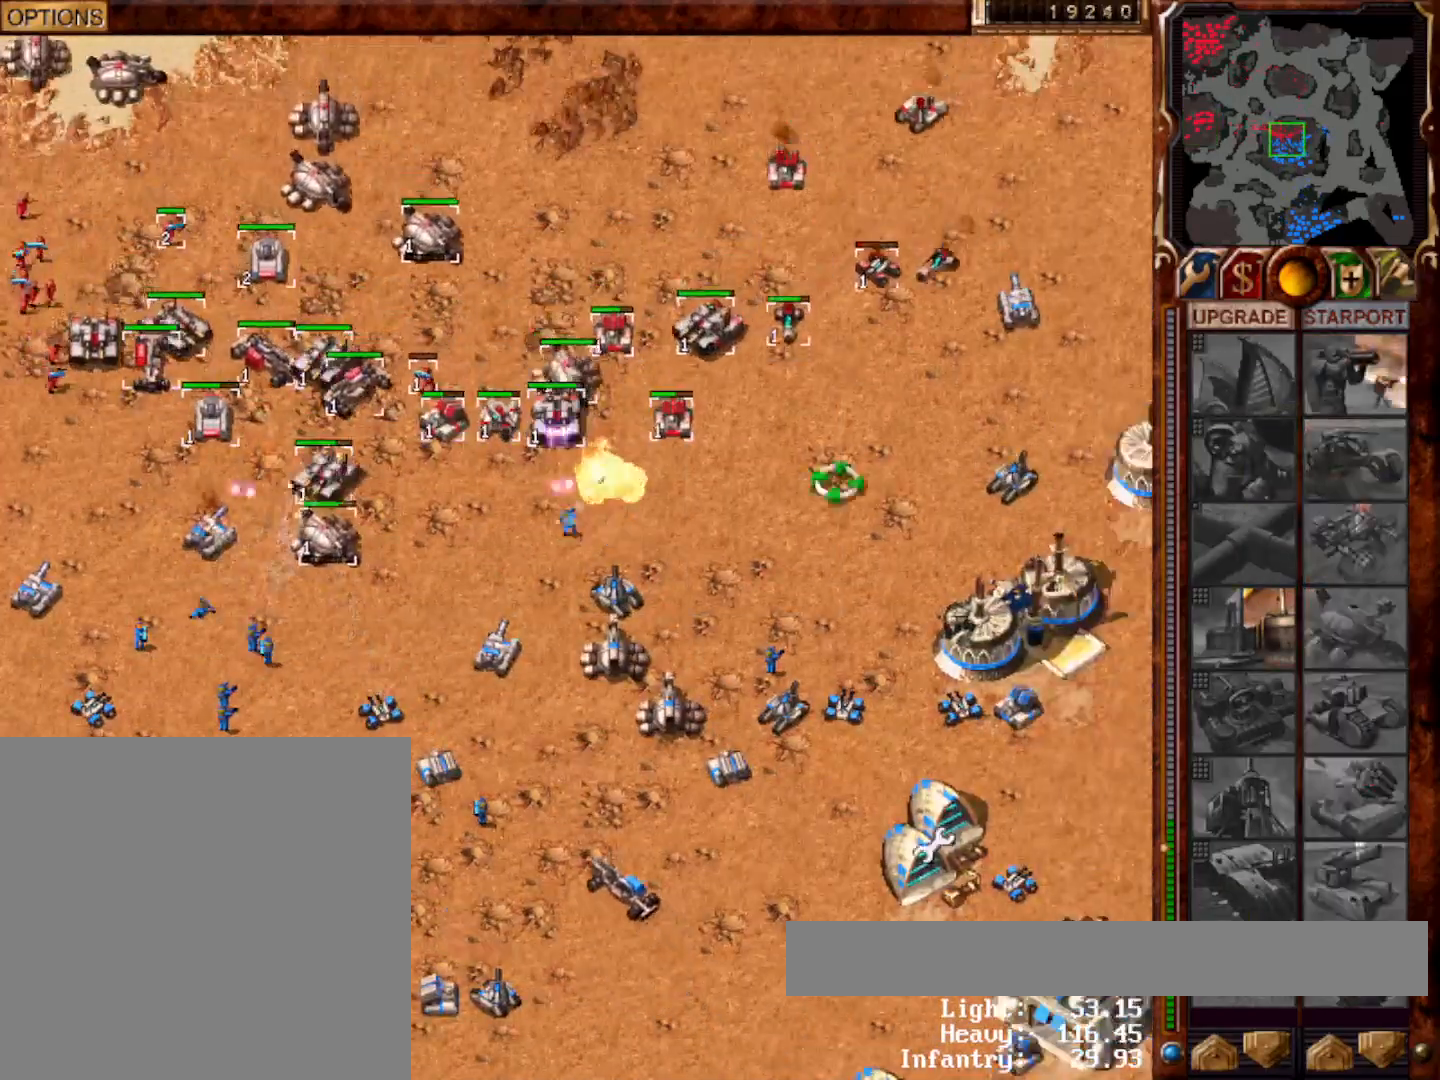
{"keys": [], "mouse": [], "events": [[83, "g", "down"], [183, "g", "up"], [233, "mouse_left", "down"], [300, "mouse_left", "up"], [367, "g", "down"], [433, "g", "up"], [433, "mouse_right", "down"], [467, "mouse_right", "up"]]}
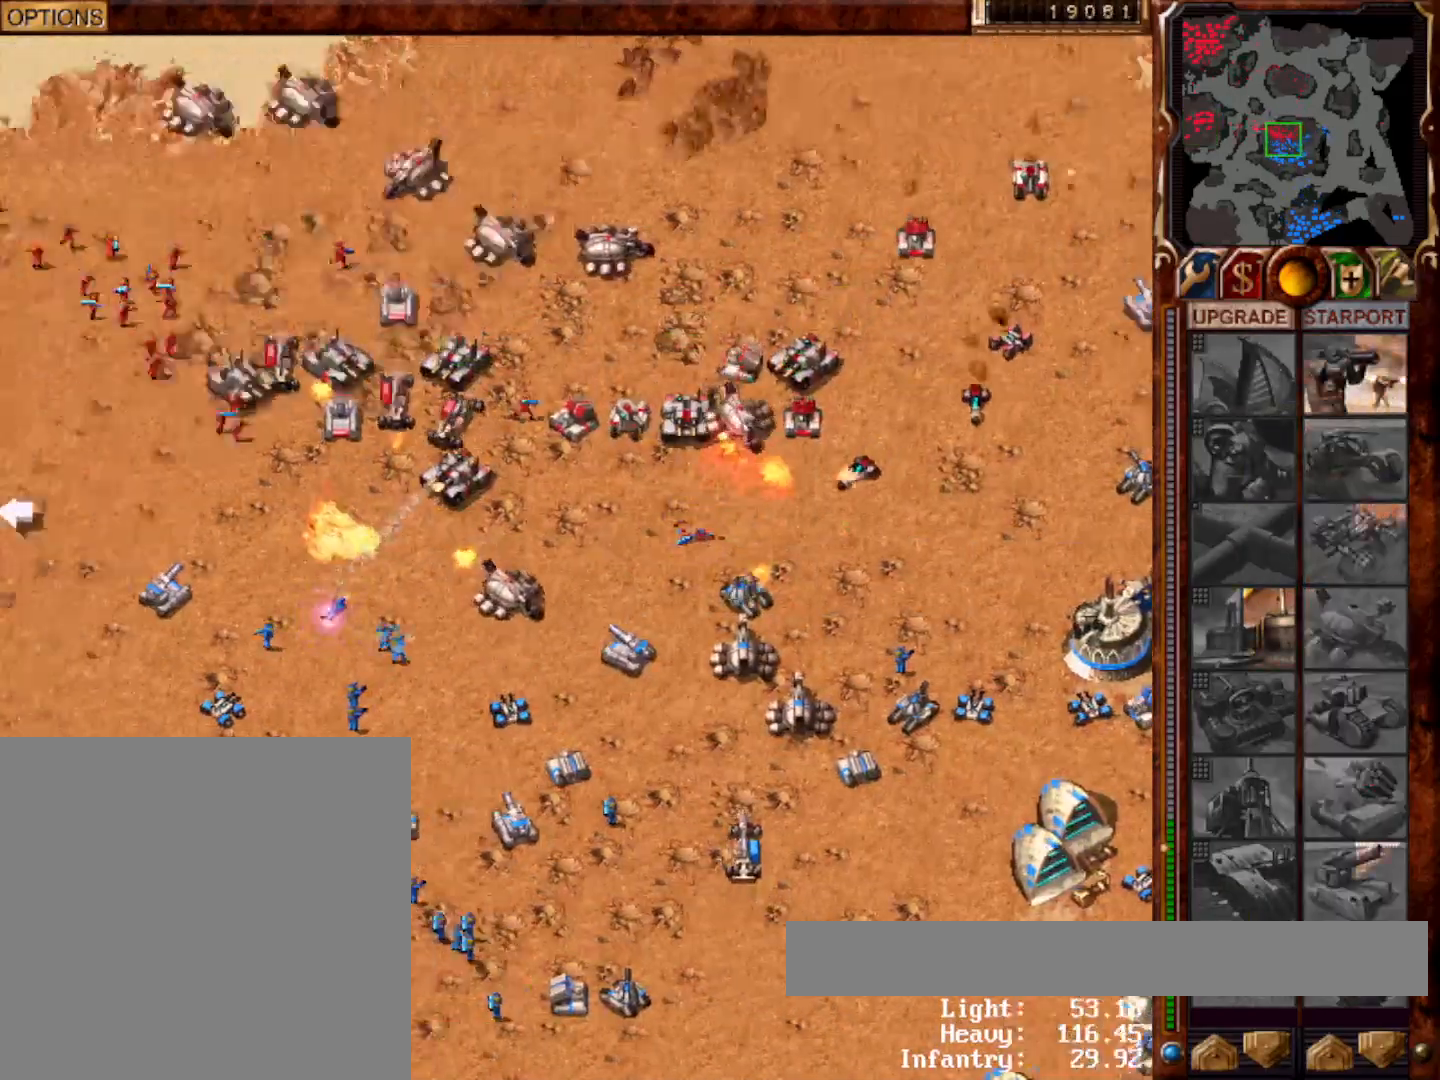
{"keys": [], "mouse": [], "events": [[100, "mouse_left", "down"], [233, "mouse_left", "up"], [383, "g", "down"], [483, "g", "up"]]}
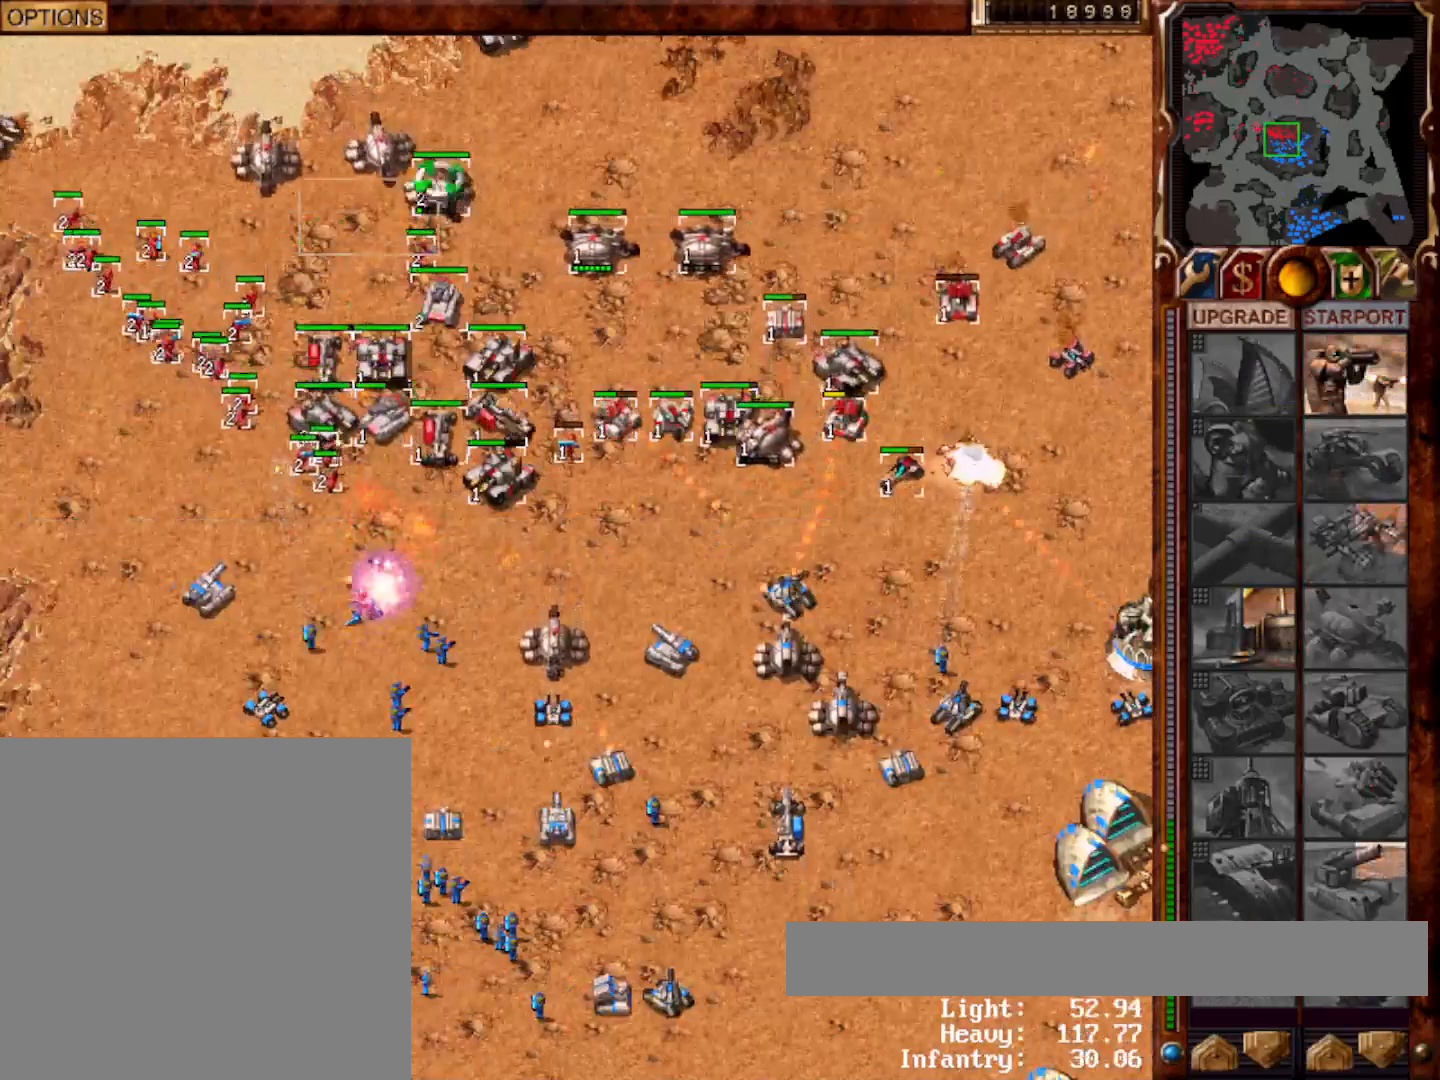
{"keys": [], "mouse": [], "events": [[17, "mouse_left", "down"], [117, "mouse_left", "up"], [283, "mouse_left", "down"], [350, "mouse_left", "up"]]}
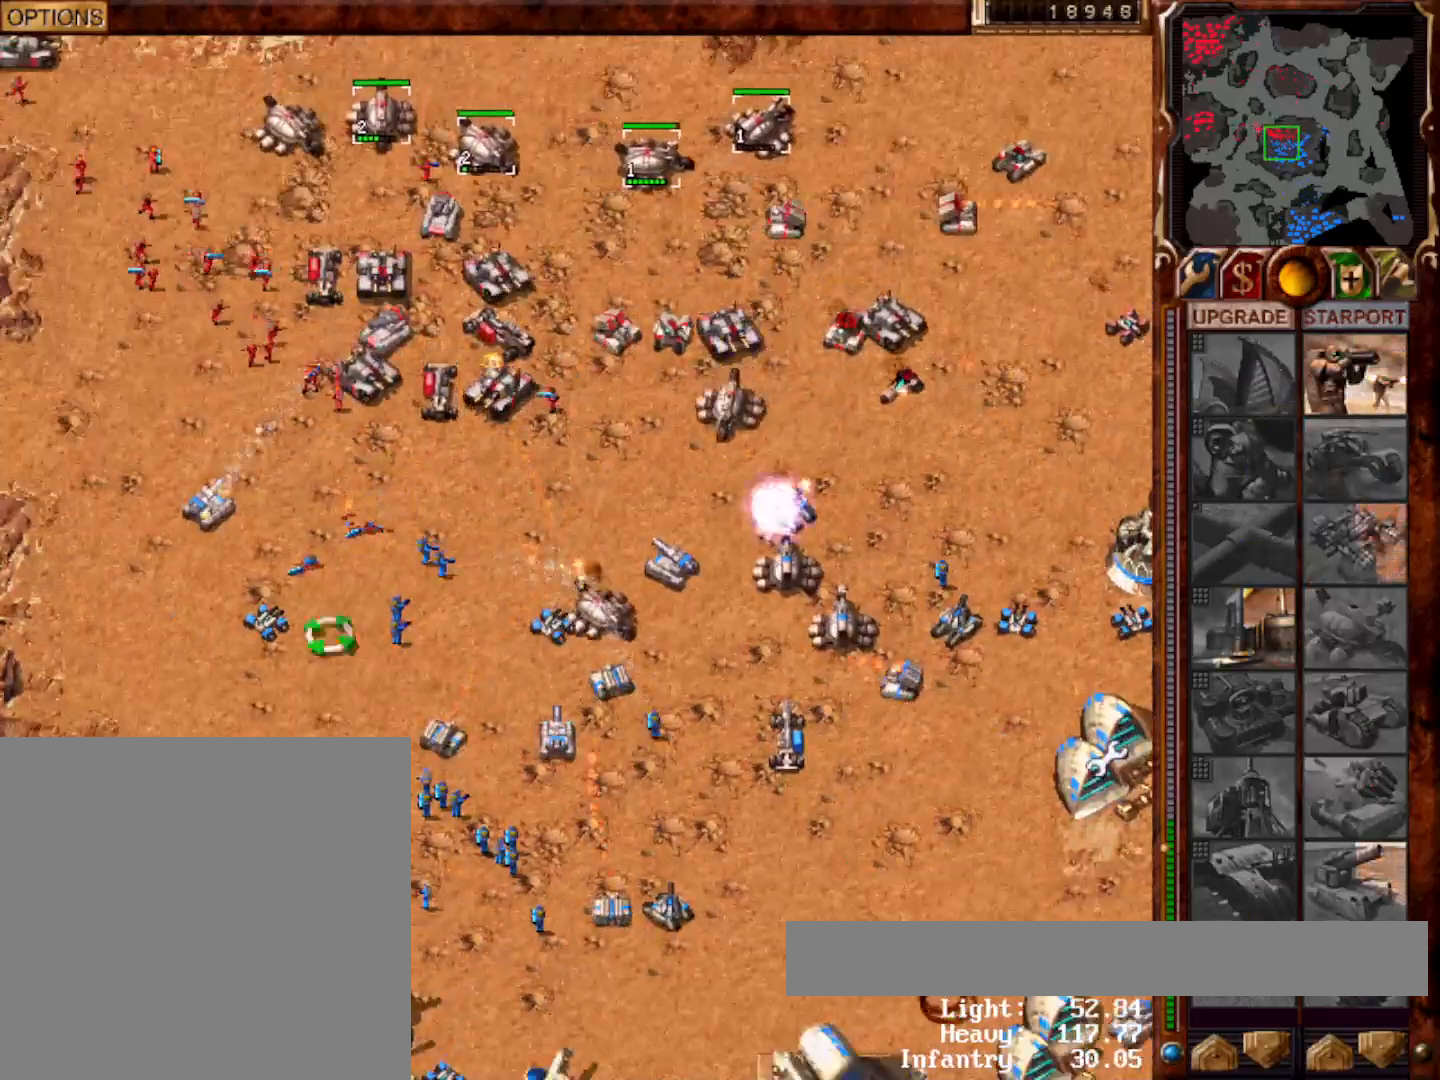
{"keys": [], "mouse": [], "events": [[17, "g", "down"], [117, "g", "up"], [150, "mouse_left", "down"], [250, "mouse_left", "up"], [317, "g", "down"], [417, "g", "up"]]}
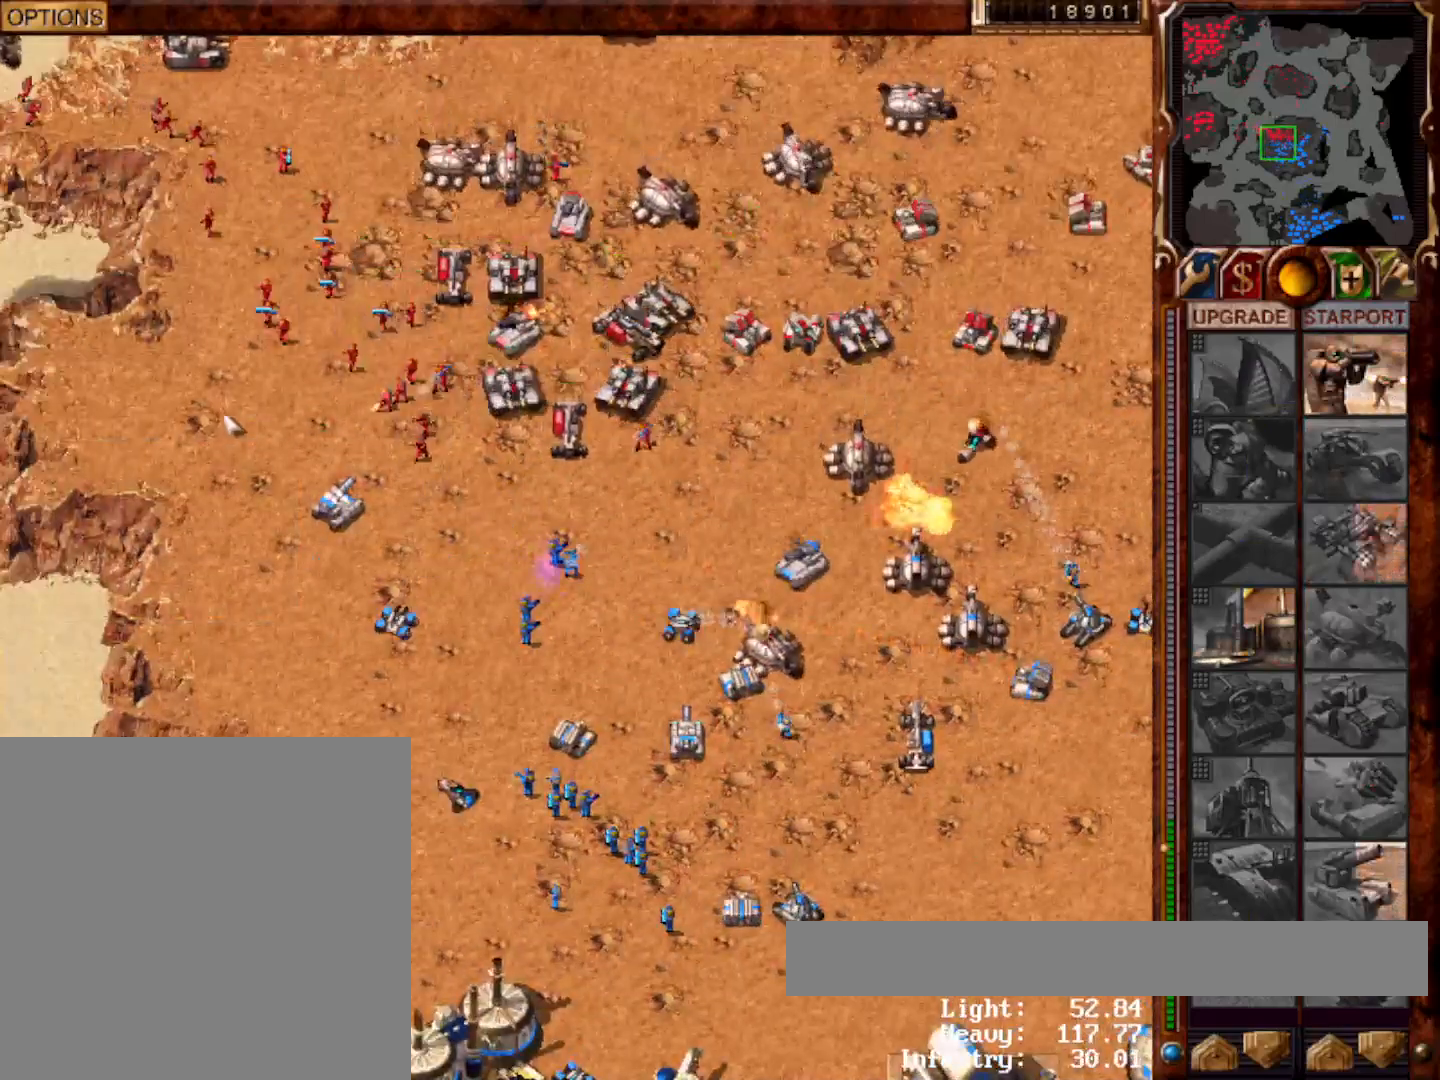
{"keys": [], "mouse": ["left"], "events": [[50, "mouse_left", "down"], [183, "g", "down"], [183, "mouse_left", "up"], [267, "g", "up"], [467, "mouse_left", "down"]]}
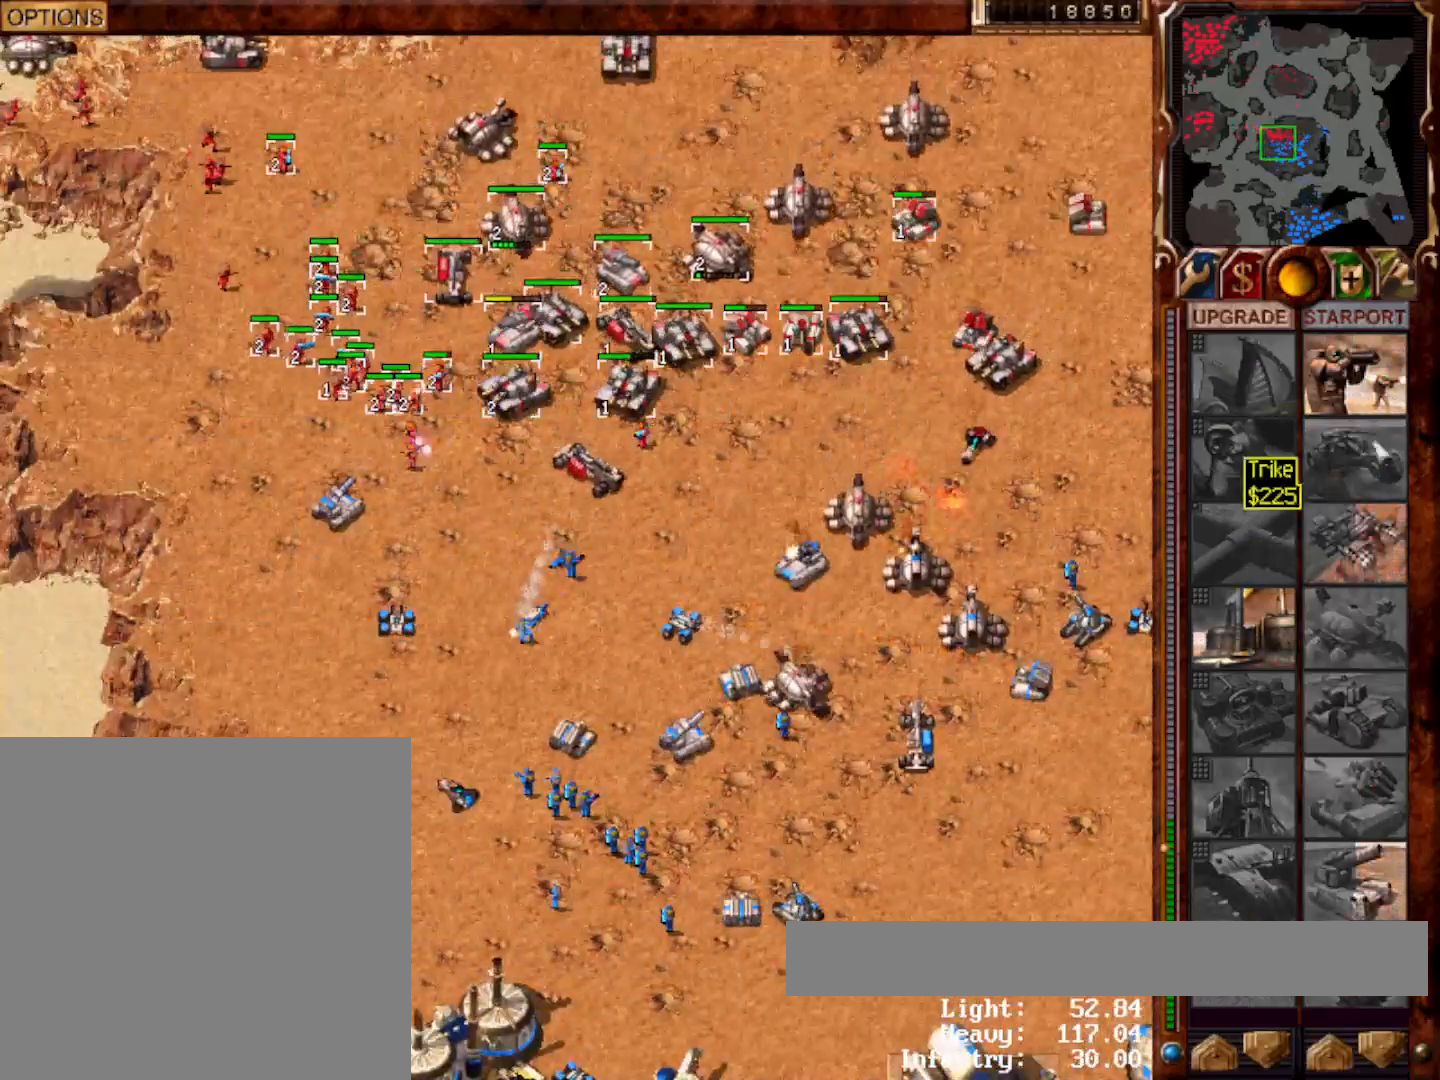
{"keys": [], "mouse": [], "events": [[33, "mouse_left", "up"], [100, "mouse_left", "down"], [133, "mouse_left", "up"]]}
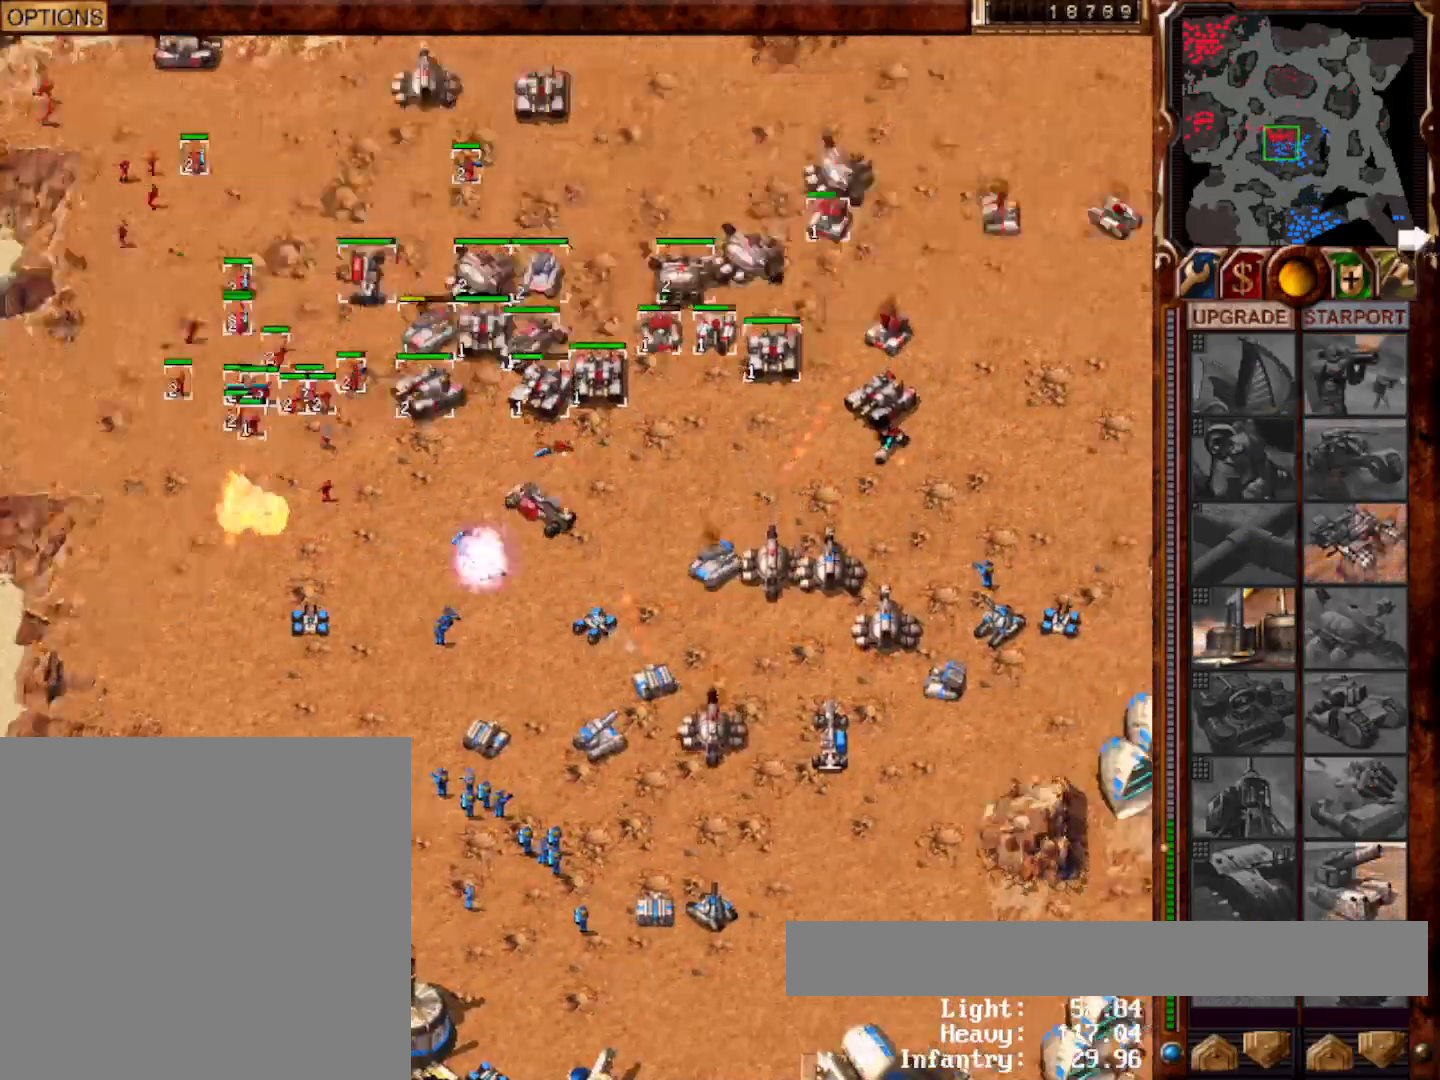
{"keys": [], "mouse": ["left"], "events": [[267, "3", "down"], [367, "3", "up"], [483, "mouse_left", "down"]]}
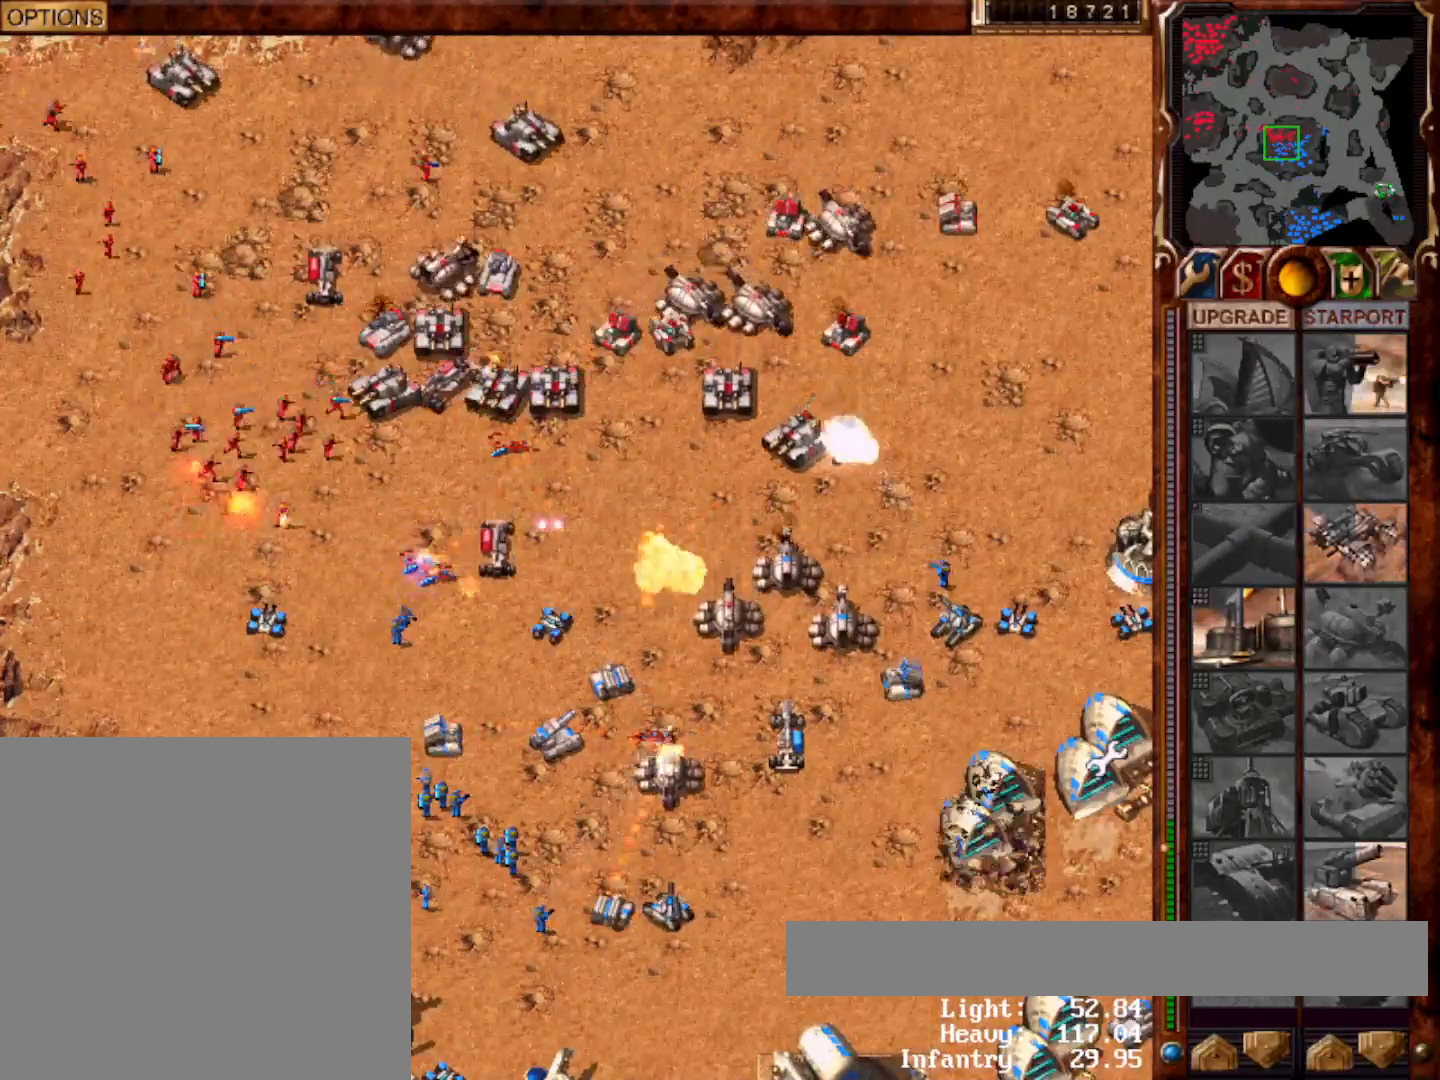
{"keys": ["g"], "mouse": [], "events": [[50, "mouse_left", "up"], [317, "mouse_left", "down"], [383, "mouse_left", "up"], [417, "g", "down"]]}
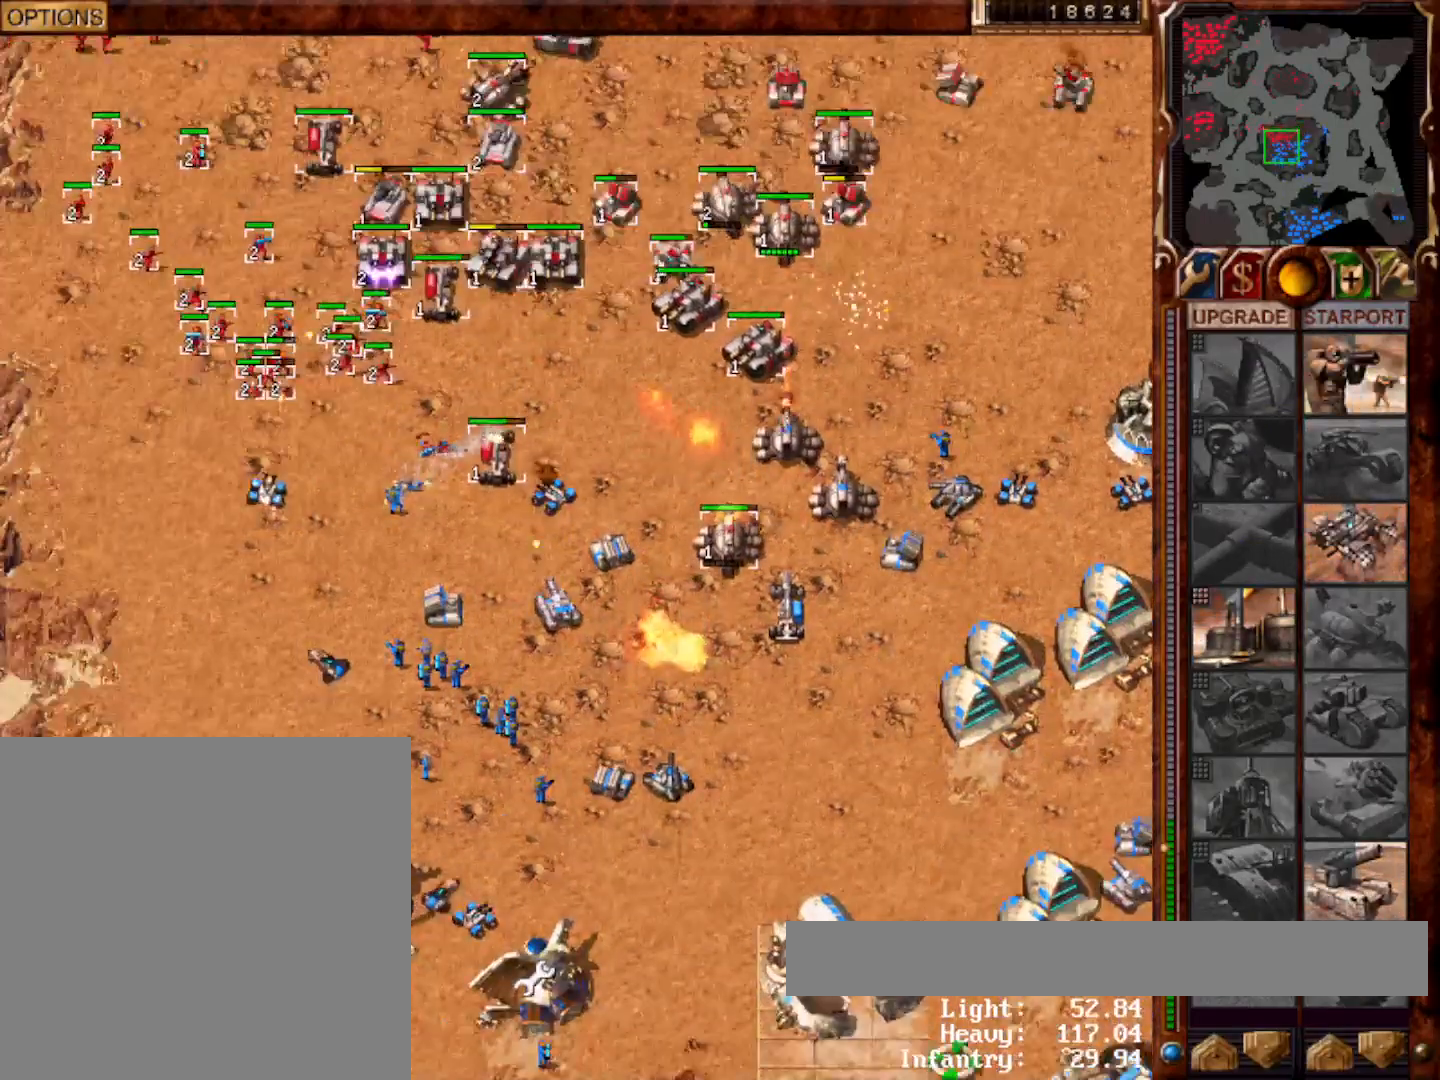
{"keys": ["1"], "mouse": ["left"], "events": [[17, "g", "up"], [350, "1", "down"], [350, "mouse_left", "down"], [417, "mouse_left", "up"], [450, "1", "up"], [483, "1", "down"], [483, "mouse_left", "down"]]}
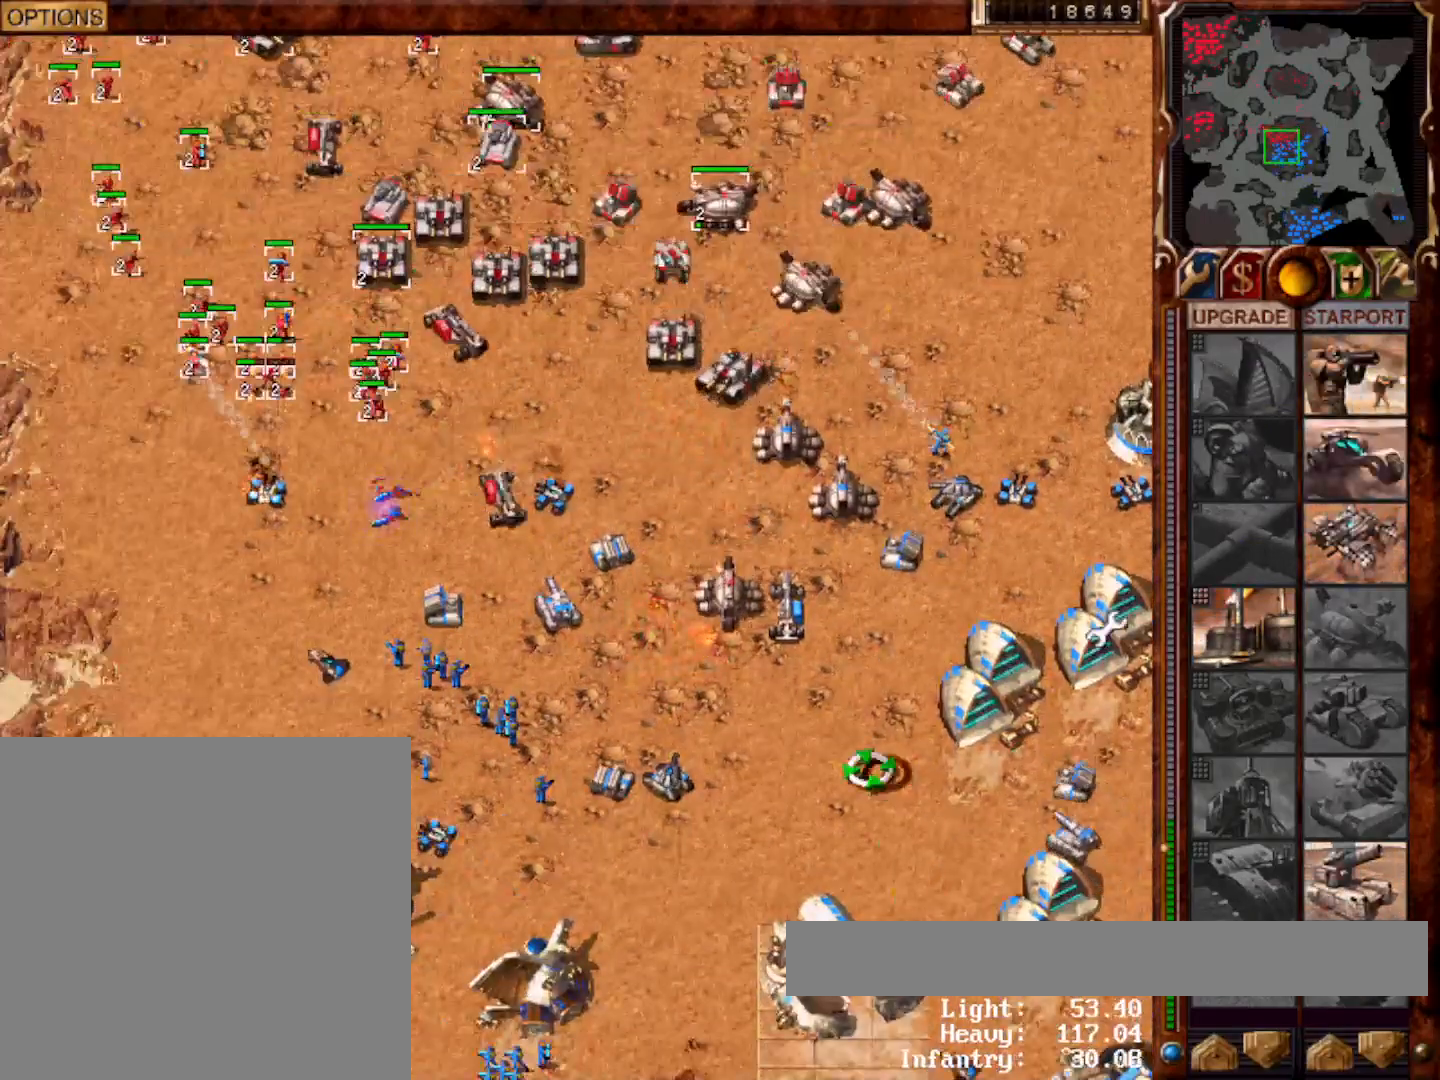
{"keys": [], "mouse": [], "events": [[17, "2", "down"], [50, "1", "up"], [50, "mouse_left", "up"], [83, "2", "up"], [150, "mouse_left", "down"], [217, "mouse_left", "up"], [250, "g", "down"], [317, "g", "up"]]}
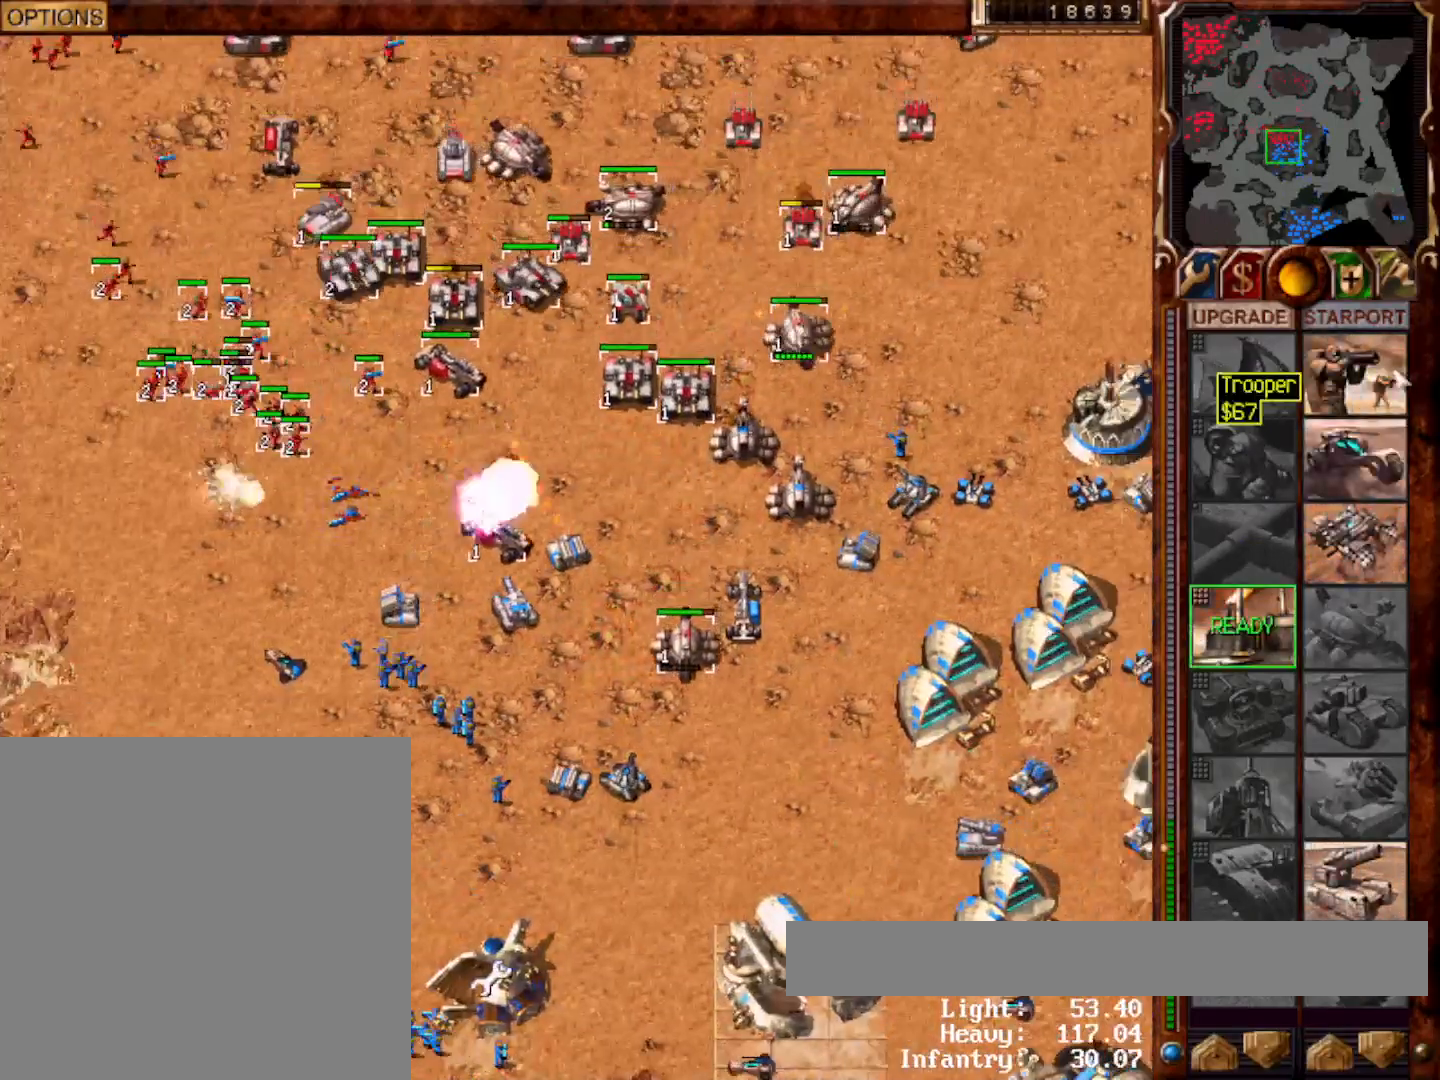
{"keys": ["g"], "mouse": [], "events": [[83, "mouse_left", "down"], [167, "mouse_left", "up"], [200, "mouse_left", "down"], [233, "mouse_left", "up"], [367, "mouse_left", "down"], [433, "mouse_left", "up"], [467, "g", "down"]]}
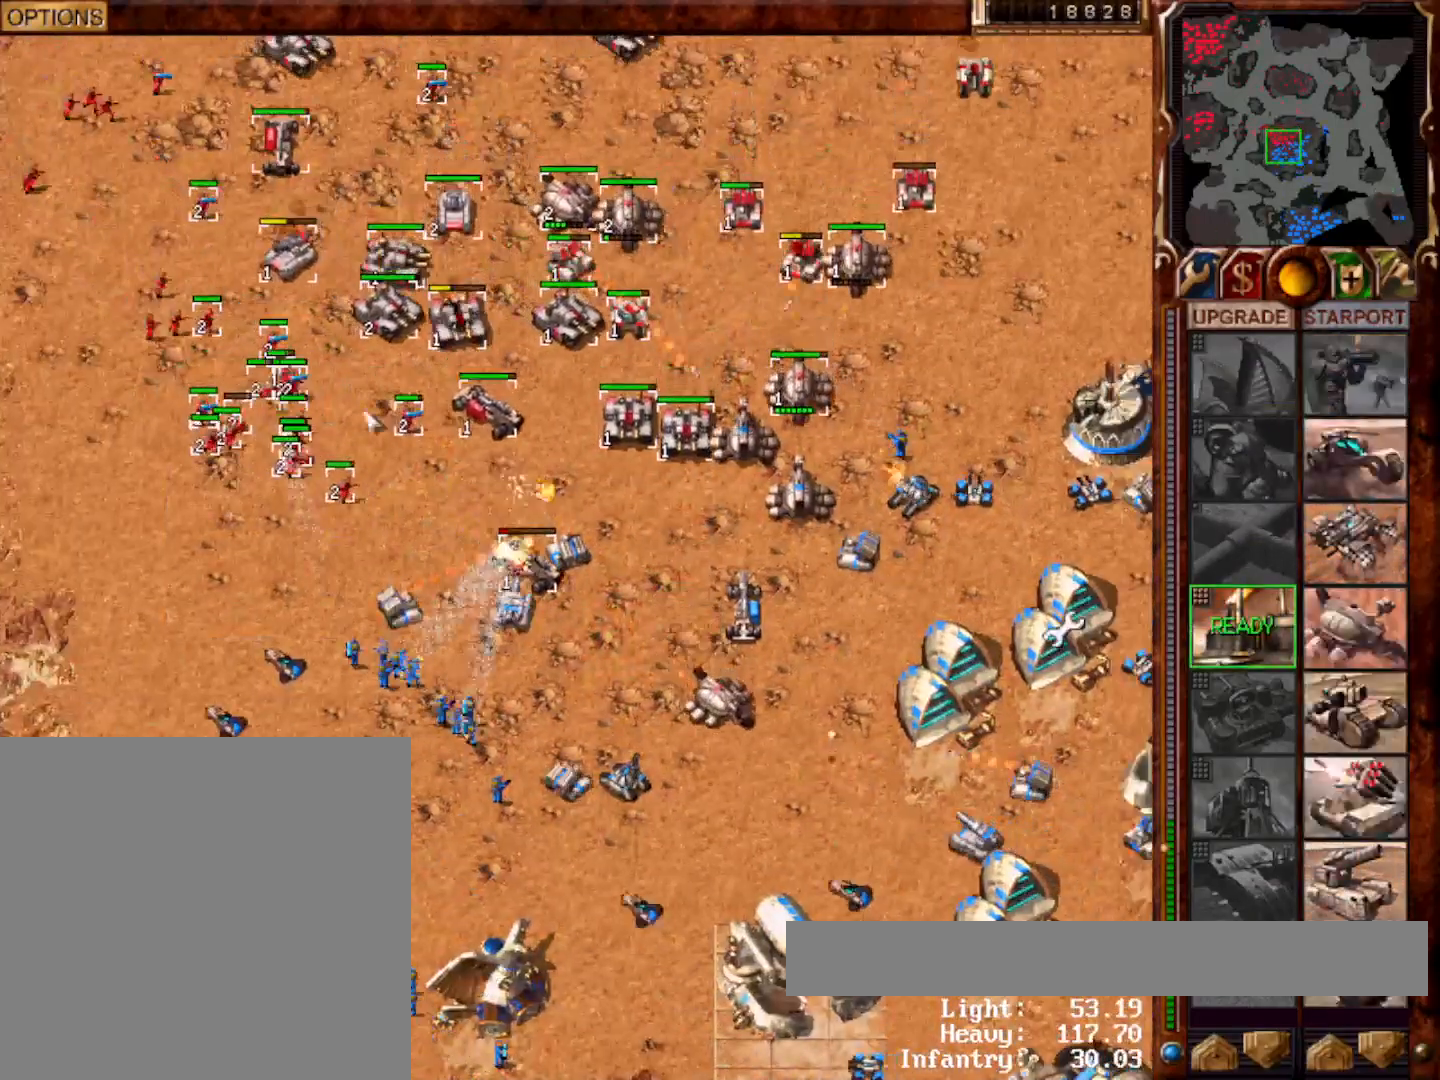
{"keys": [], "mouse": [], "events": [[67, "g", "up"], [133, "mouse_left", "down"], [200, "mouse_left", "up"], [267, "g", "down"], [350, "g", "up"]]}
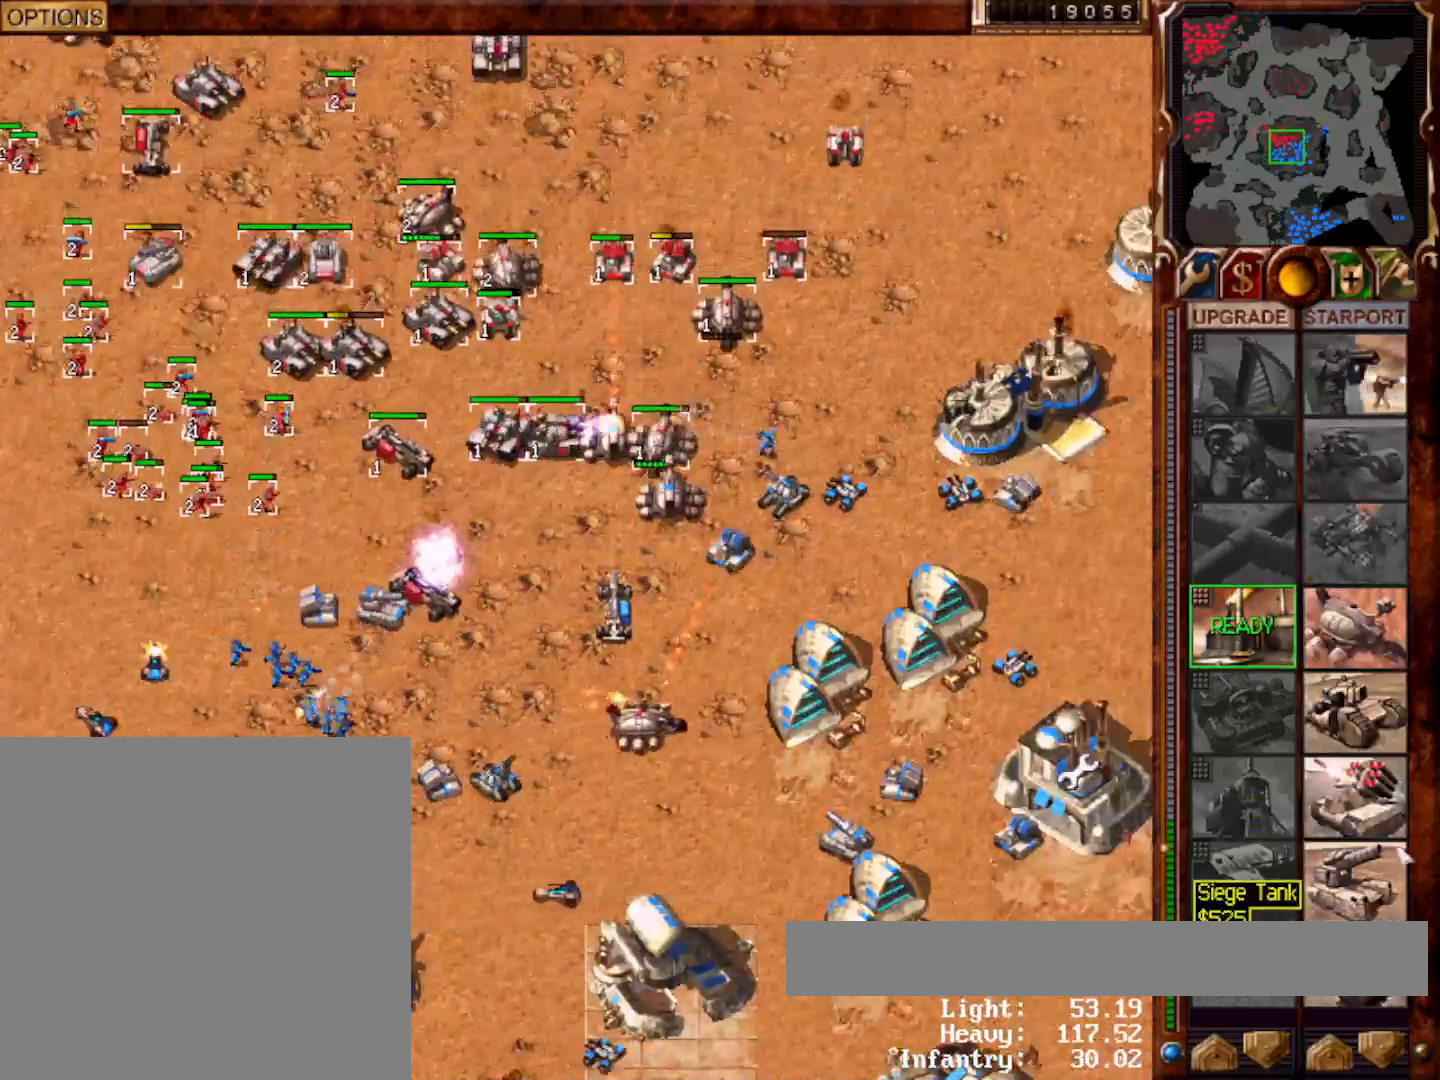
{"keys": [], "mouse": ["left"], "events": [[67, "mouse_left", "down"], [133, "mouse_left", "up"], [200, "mouse_left", "down"], [233, "mouse_left", "up"], [317, "f9", "down"], [317, "mouse_left", "down"], [383, "mouse_left", "up"], [417, "mouse_left", "down"], [483, "f9", "up"], [483, "mouse_left", "up"], [500, "mouse_left", "down"]]}
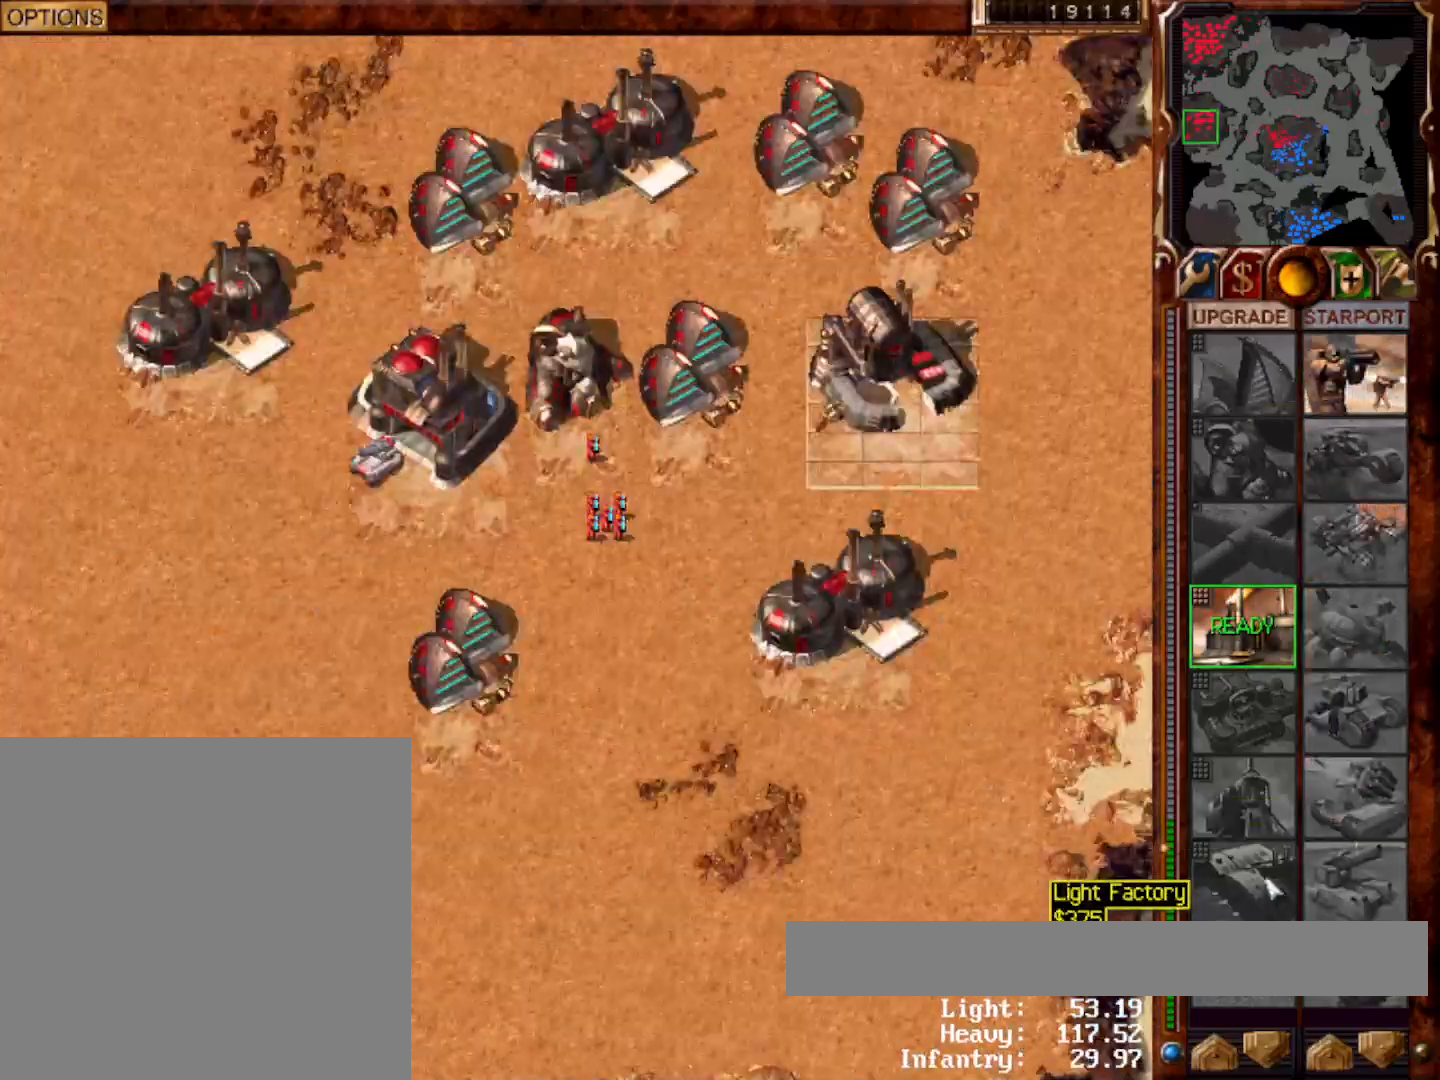
{"keys": [], "mouse": [], "events": [[50, "mouse_left", "up"], [450, "mouse_left", "down"], [483, "mouse_left", "up"]]}
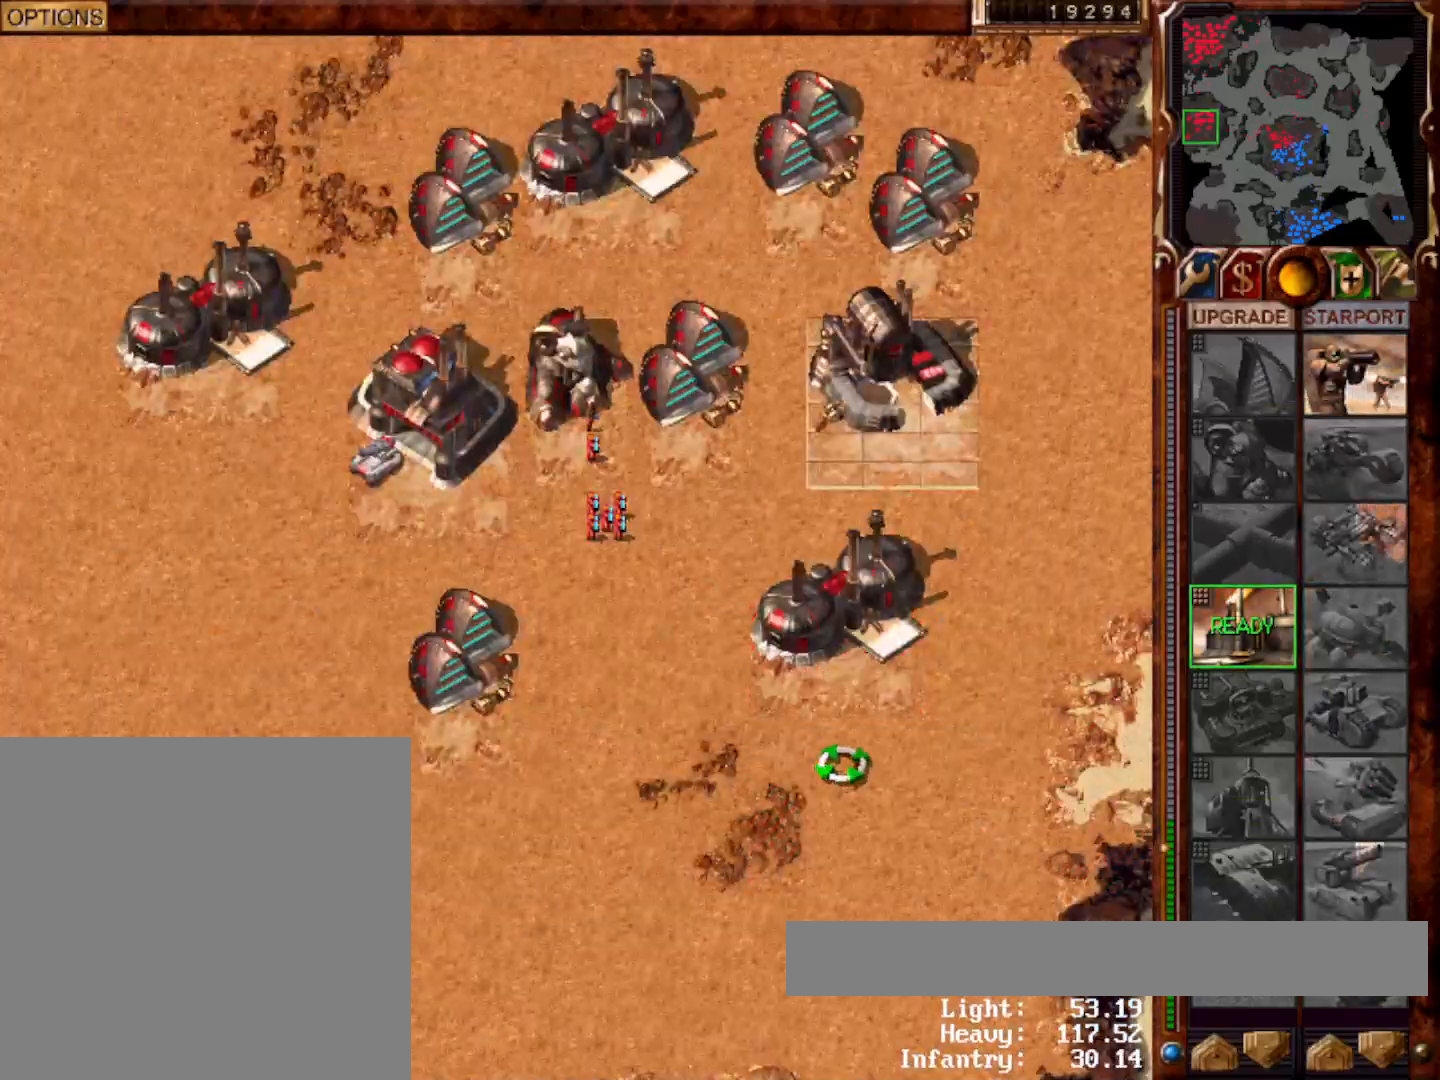
{"keys": [], "mouse": [], "events": [[83, "1", "down"], [117, "home", "down"], [217, "1", "up"], [217, "home", "up"], [383, "mouse_left", "down"], [450, "mouse_left", "up"]]}
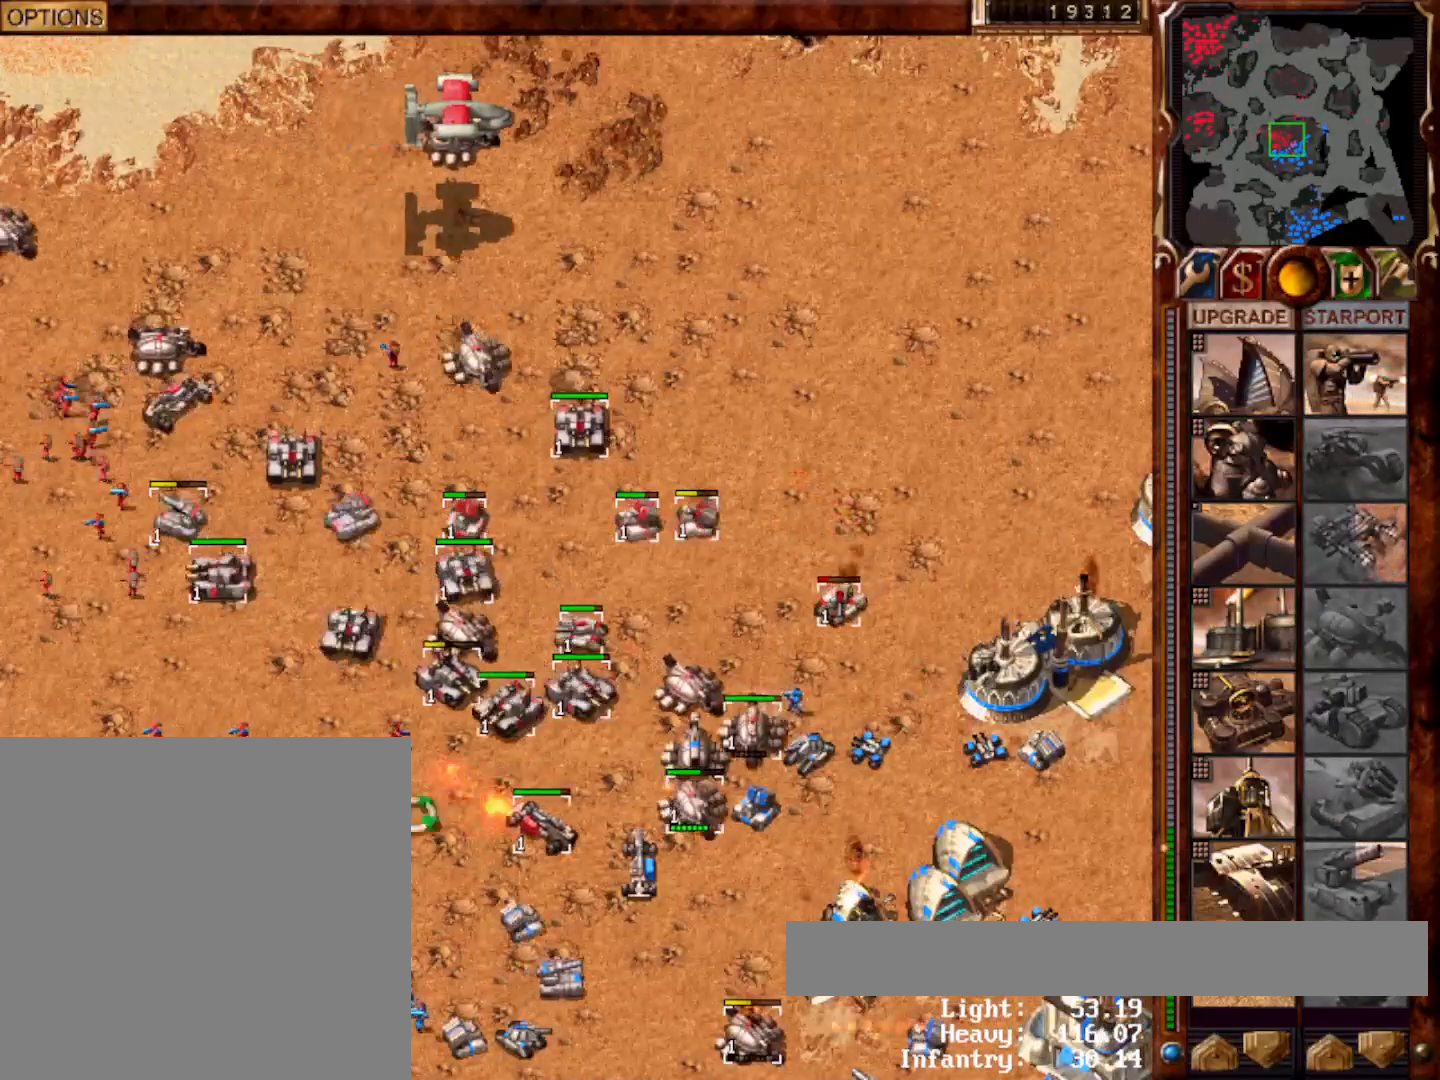
{"keys": ["g"], "mouse": [], "events": [[83, "mouse_left", "down"], [150, "mouse_left", "up"], [183, "g", "down"], [300, "g", "up"], [333, "mouse_left", "down"], [433, "mouse_left", "up"], [467, "g", "down"]]}
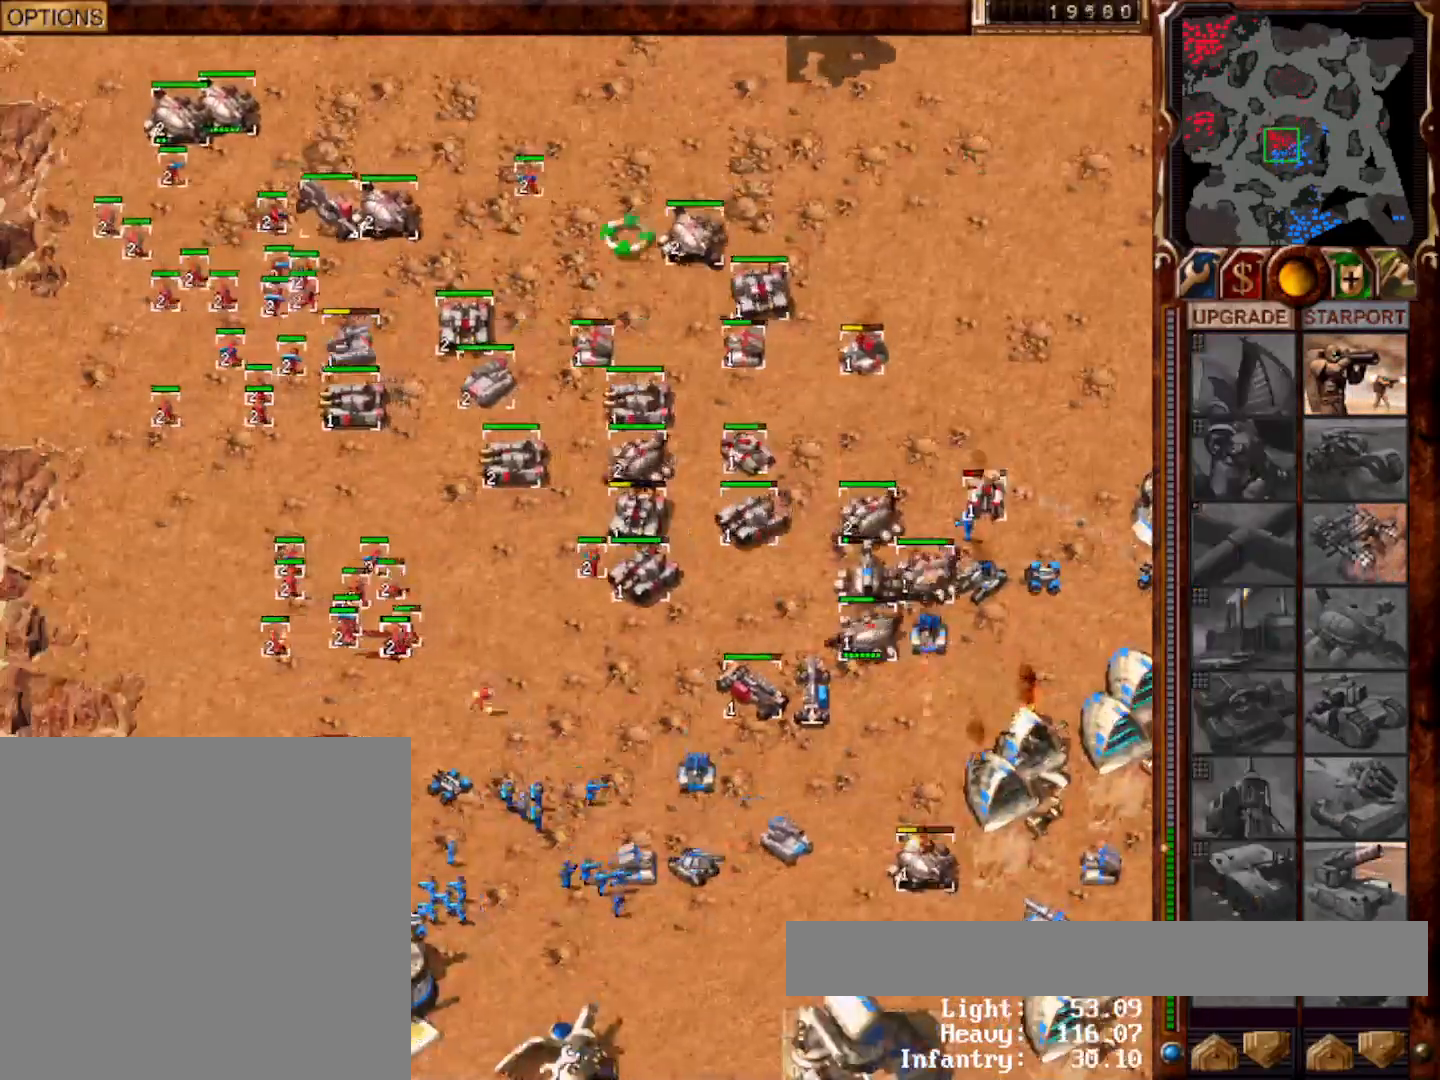
{"keys": [], "mouse": [], "events": [[67, "g", "up"], [100, "mouse_right", "down"], [167, "mouse_right", "up"], [217, "mouse_left", "down"], [333, "g", "down"], [333, "mouse_left", "up"], [467, "g", "up"]]}
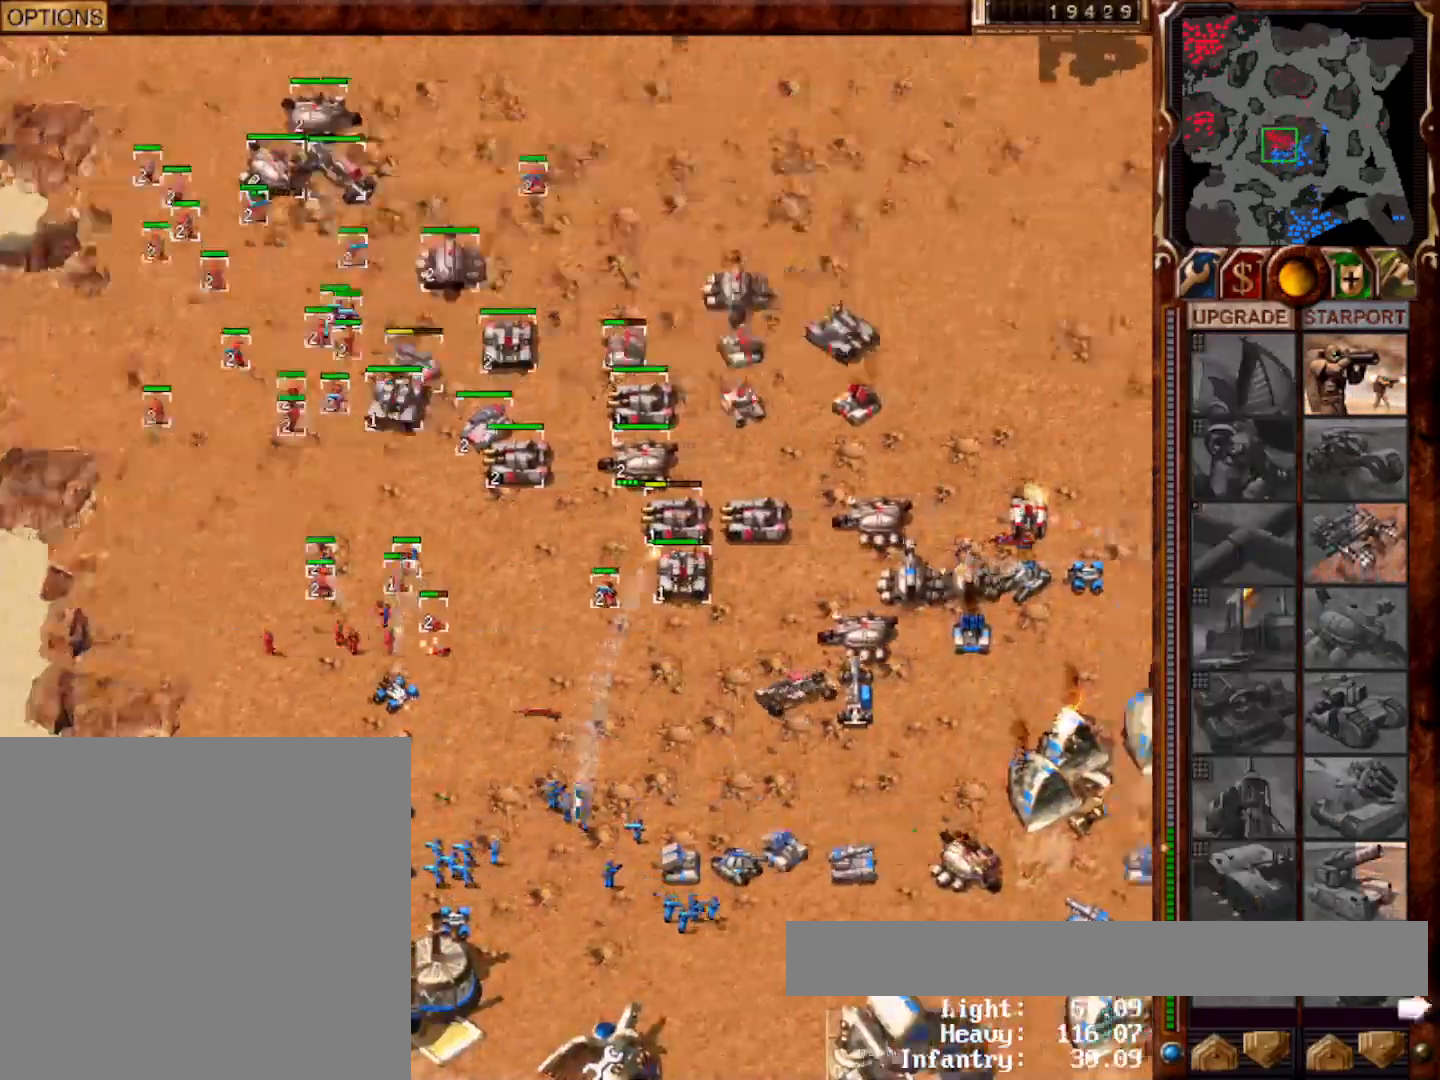
{"keys": ["1"], "mouse": [], "events": [[483, "1", "down"]]}
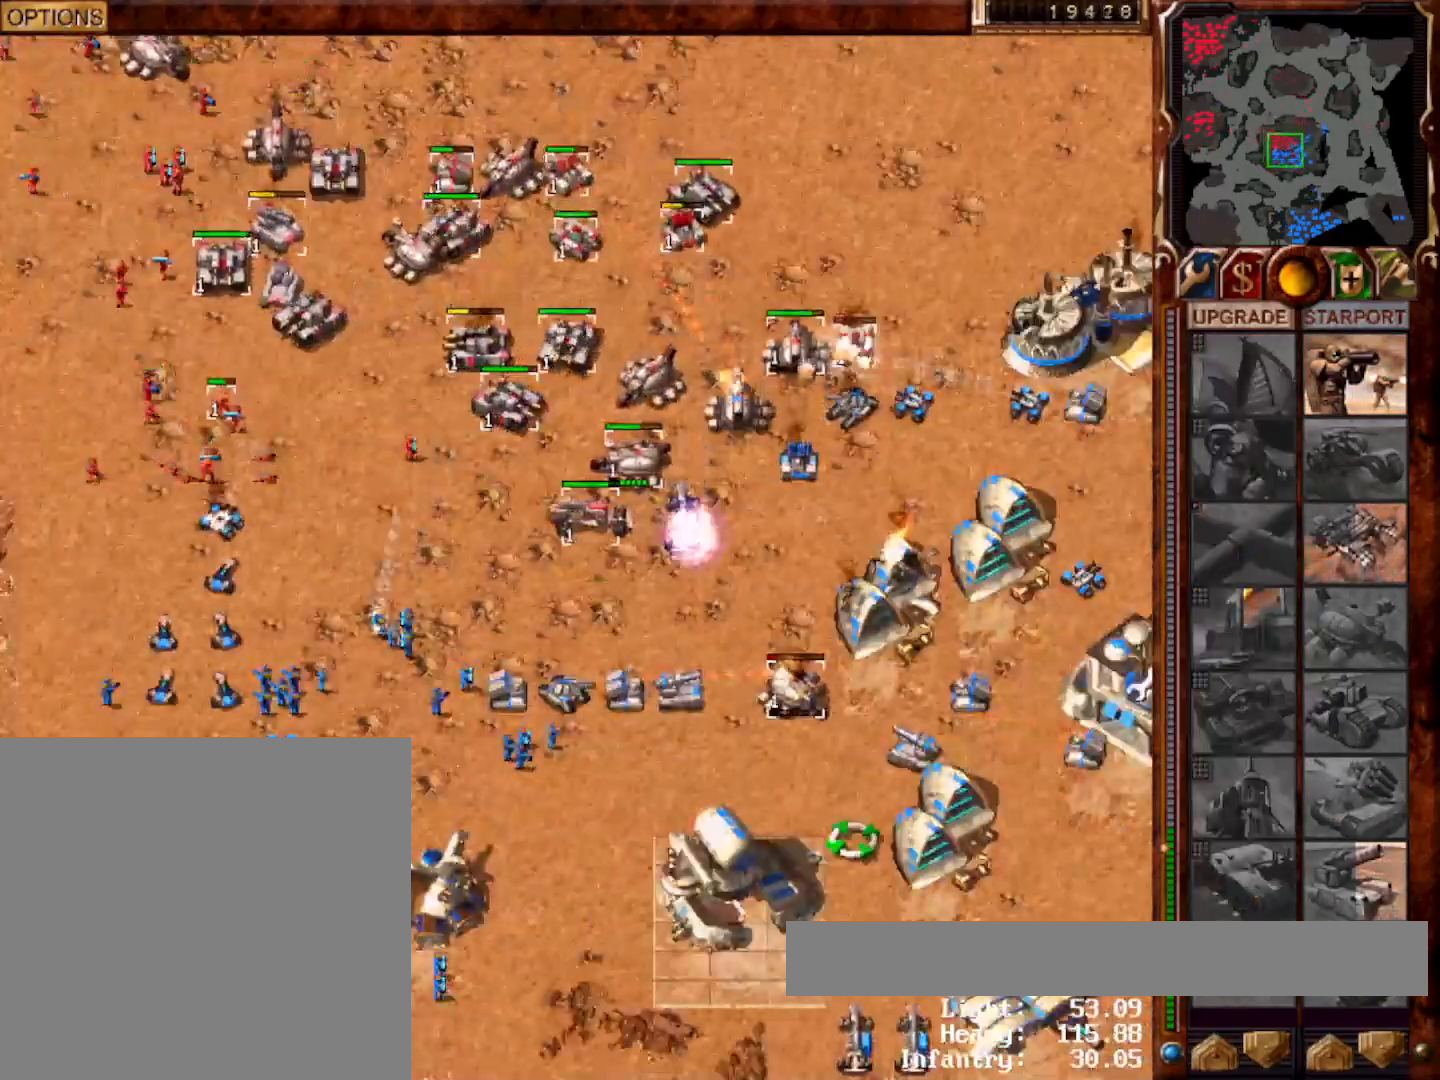
{"keys": [], "mouse": ["left"], "events": [[50, "1", "up"], [50, "mouse_left", "down"], [117, "1", "down"], [117, "mouse_left", "up"], [183, "mouse_left", "down"], [217, "1", "up"], [250, "2", "down"], [250, "mouse_left", "up"], [317, "mouse_left", "down"], [350, "2", "up"], [350, "mouse_left", "up"], [450, "mouse_left", "down"]]}
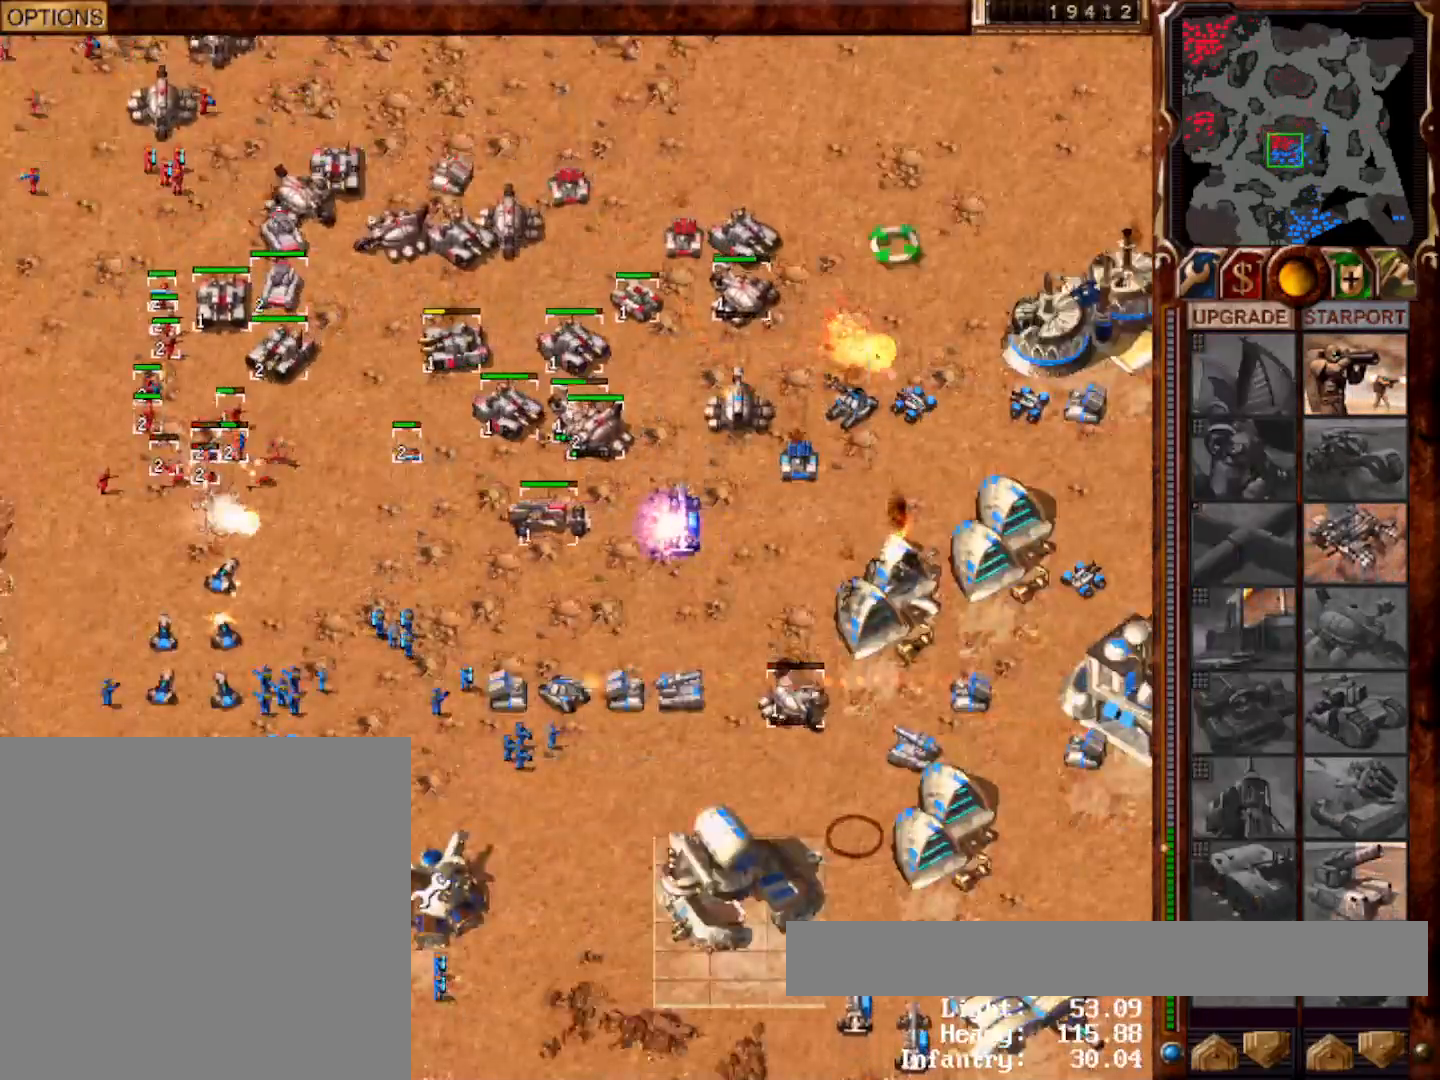
{"keys": [], "mouse": [], "events": [[17, "g", "down"], [17, "mouse_left", "up"], [117, "g", "up"], [183, "mouse_left", "down"], [250, "g", "down"], [250, "mouse_left", "up"], [383, "g", "up"]]}
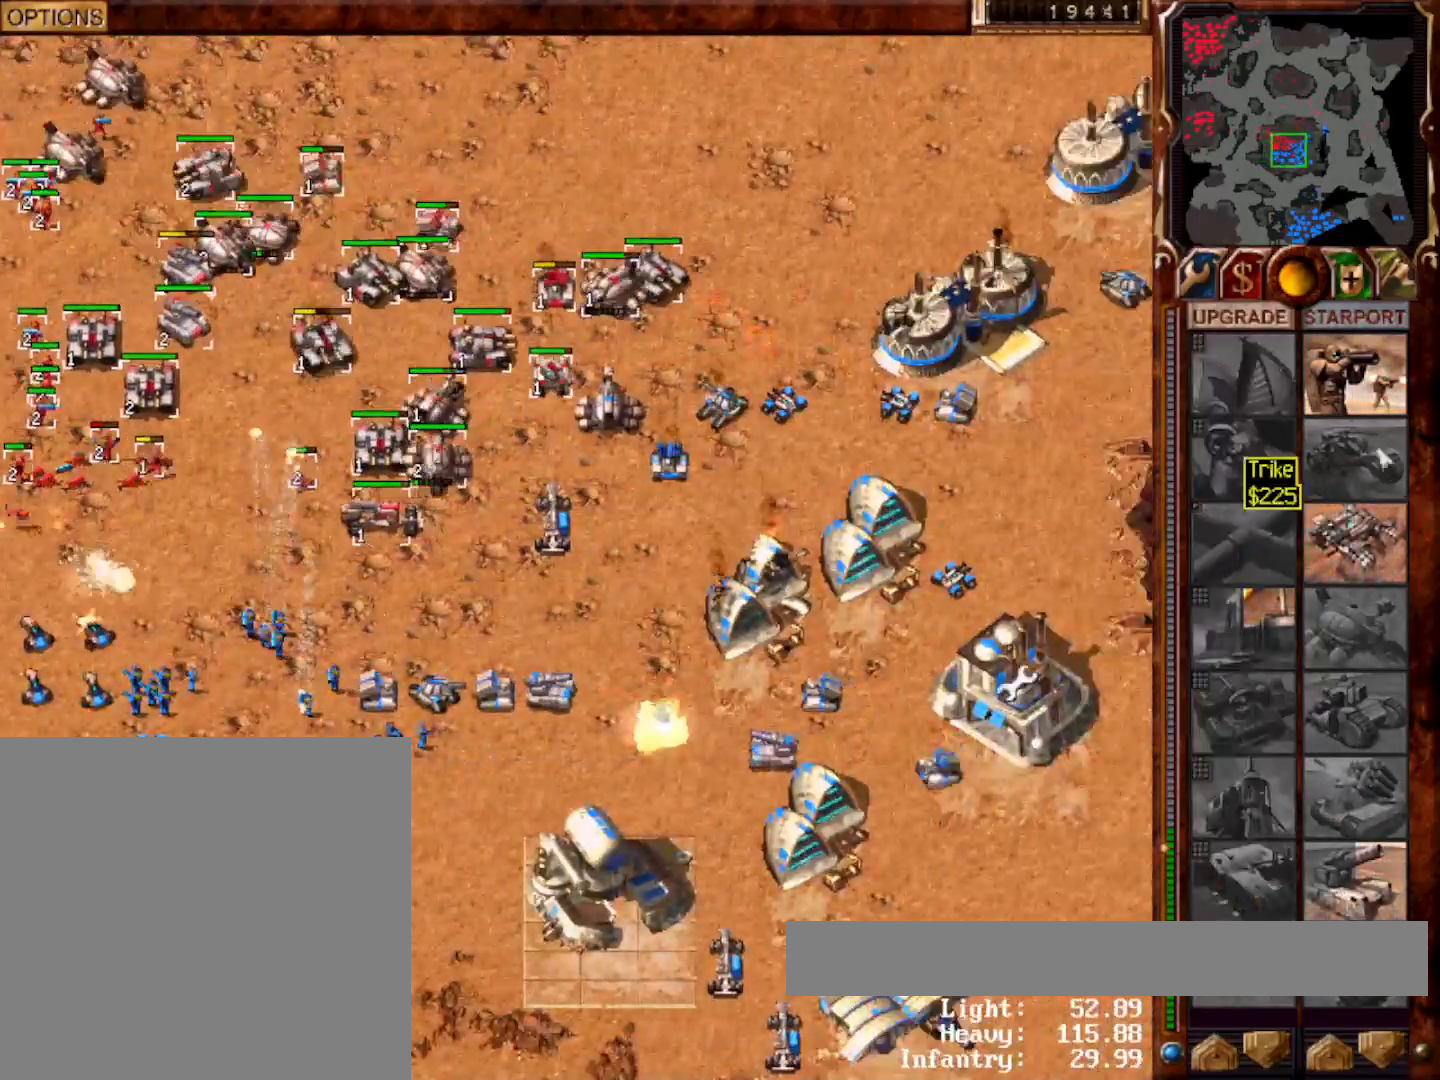
{"keys": [], "mouse": [], "events": [[150, "mouse_left", "down"], [217, "mouse_left", "up"], [250, "mouse_left", "down"], [283, "mouse_left", "up"], [417, "mouse_right", "down"], [483, "mouse_right", "up"]]}